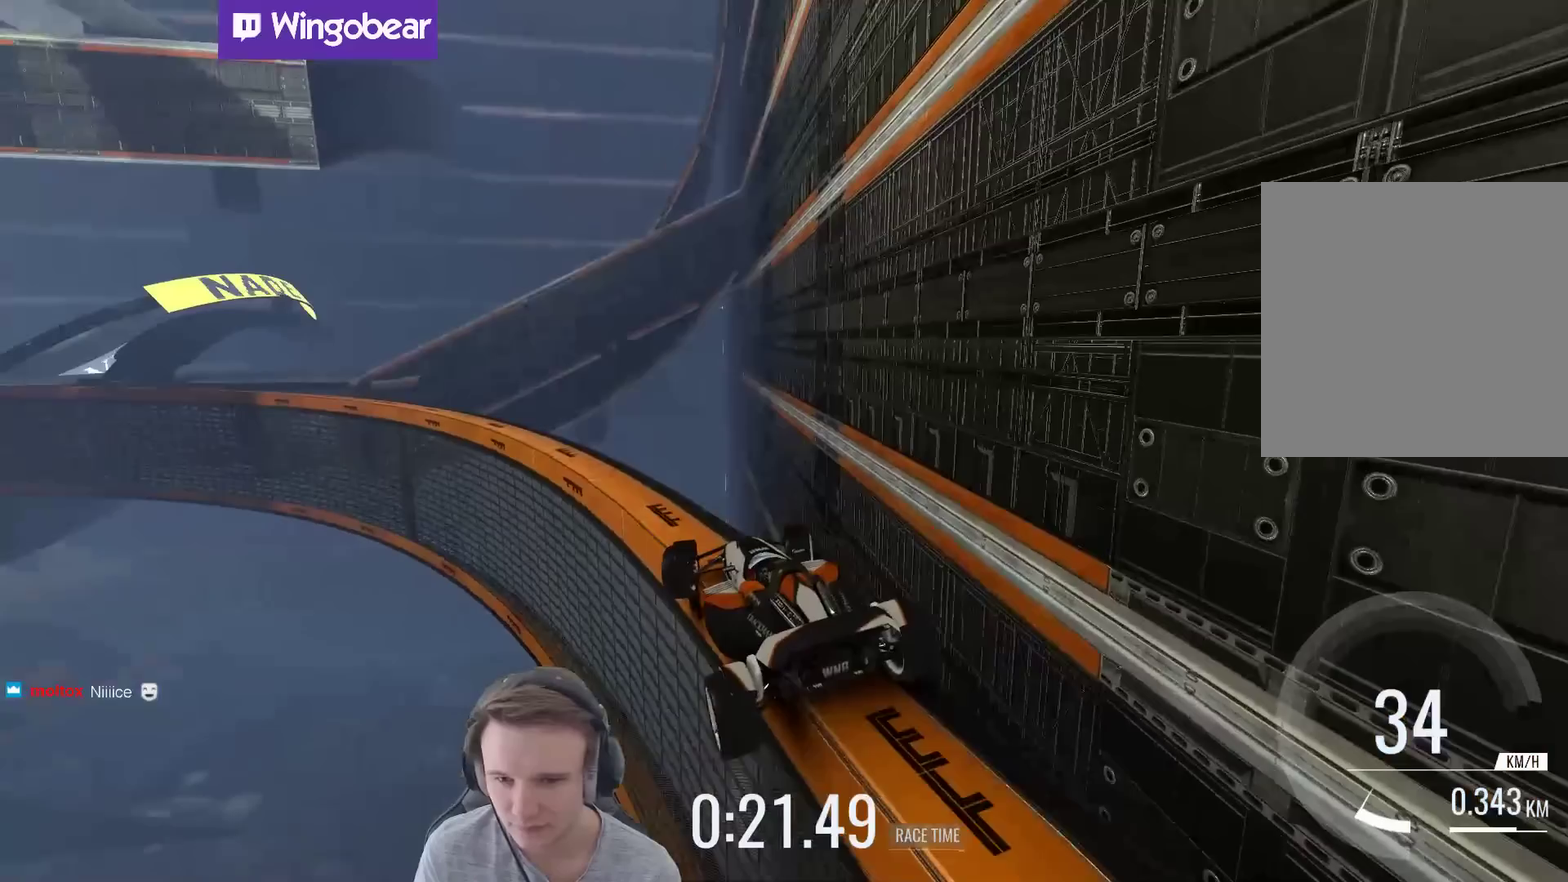
Gameplay with a controller (Xbox layout); each line is a JSON object with the inputs held at the frame after it. "events" lists button and stick changes between this image and that frame as [ms after this image, input, new state], when the widget could be followed in between. Not read: A L3 R3.
{"buttons": [], "left_stick": "right", "right_stick": "center", "events": []}
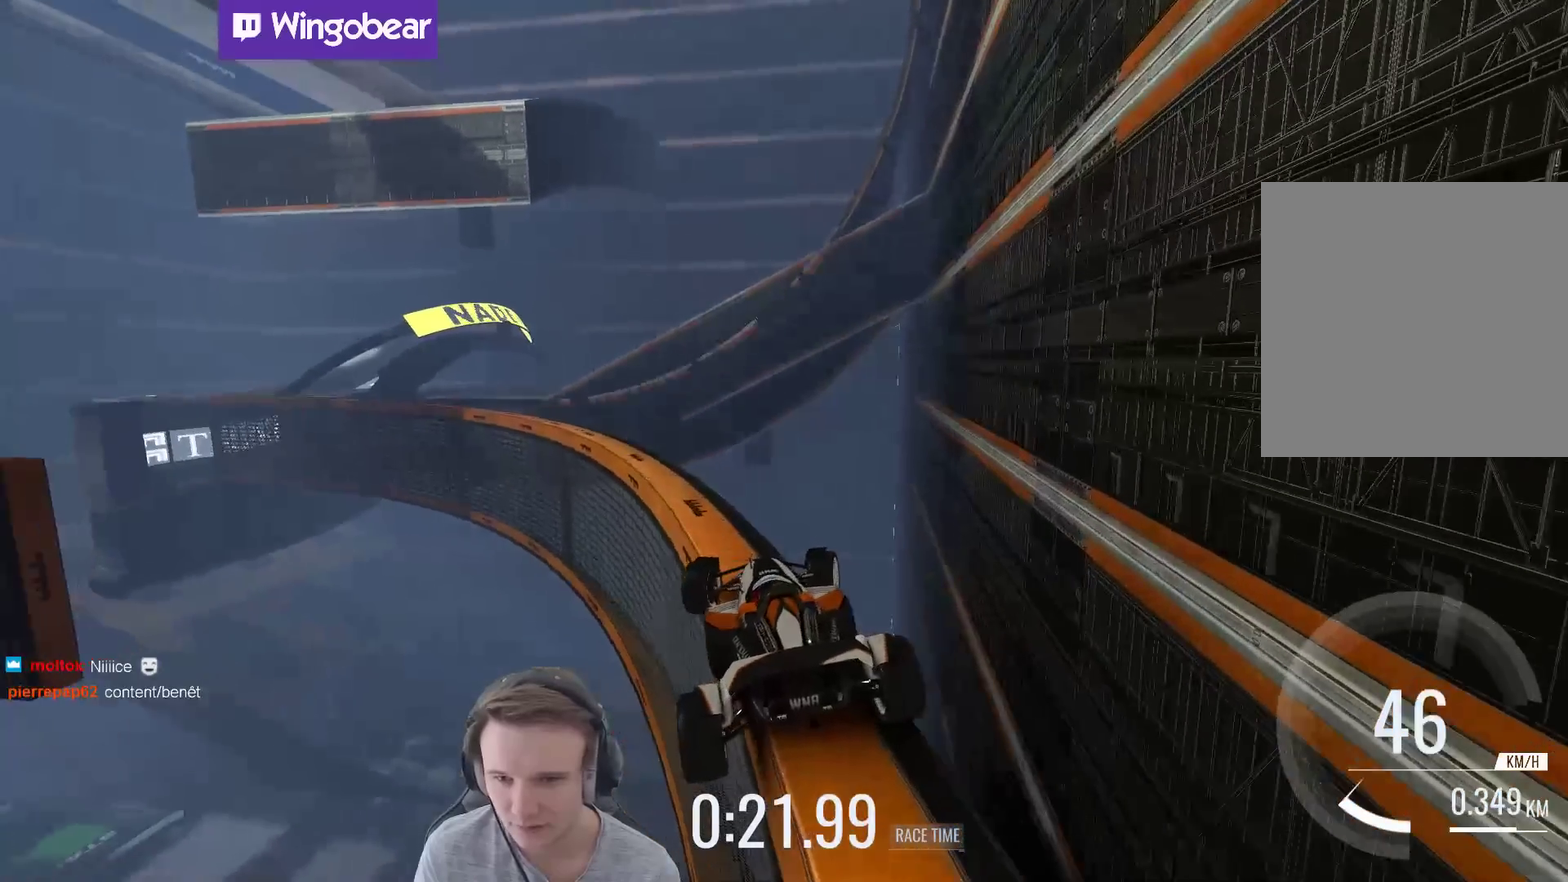
{"buttons": [], "left_stick": "right", "right_stick": "center", "events": []}
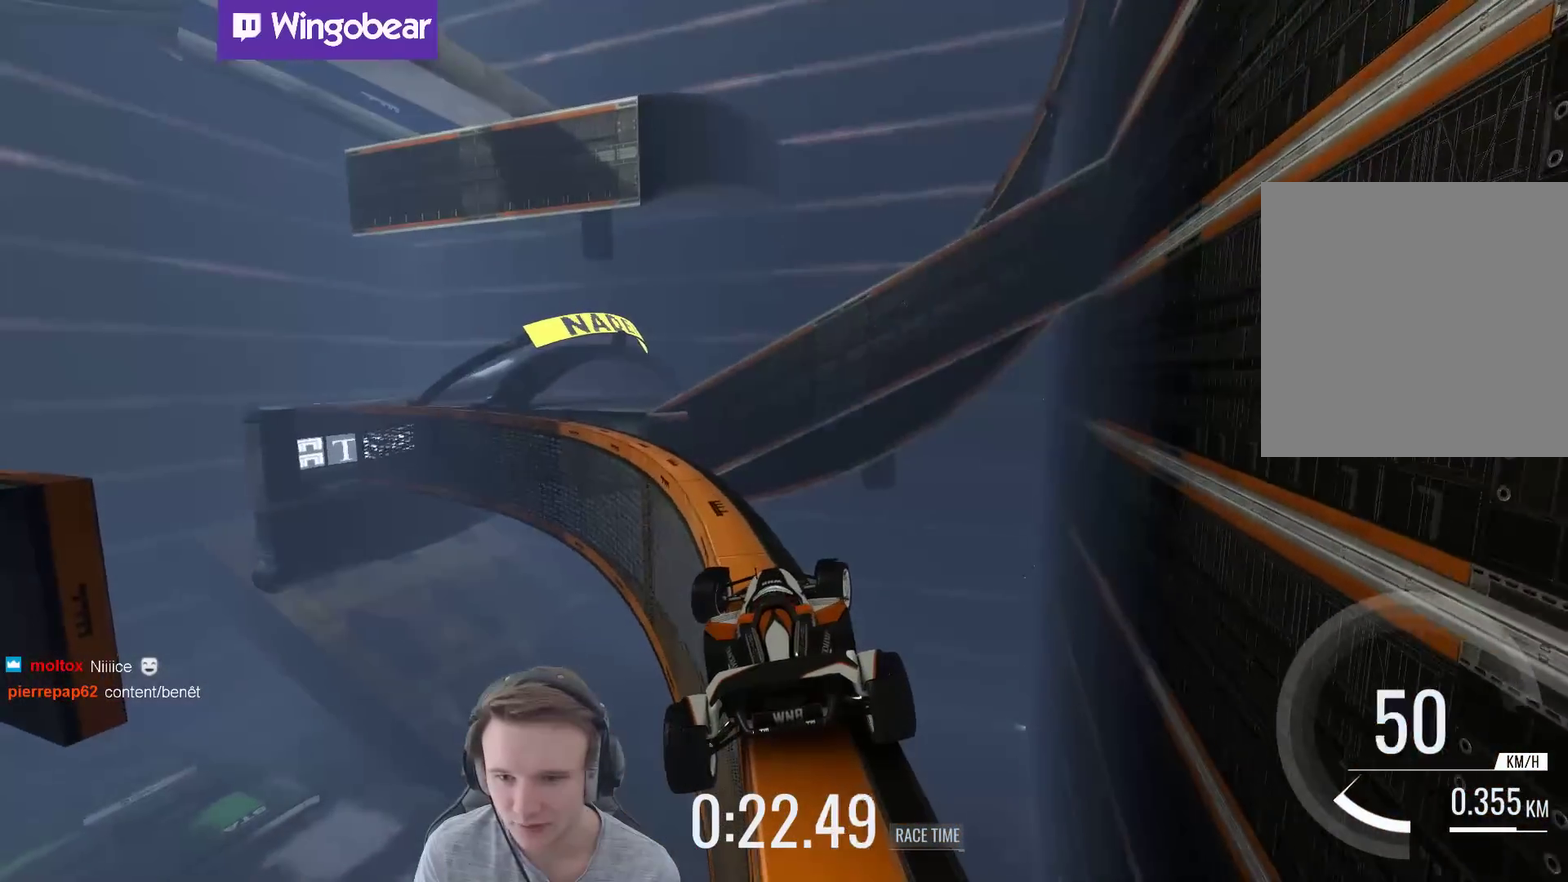
{"buttons": [], "left_stick": "right", "right_stick": "center", "events": []}
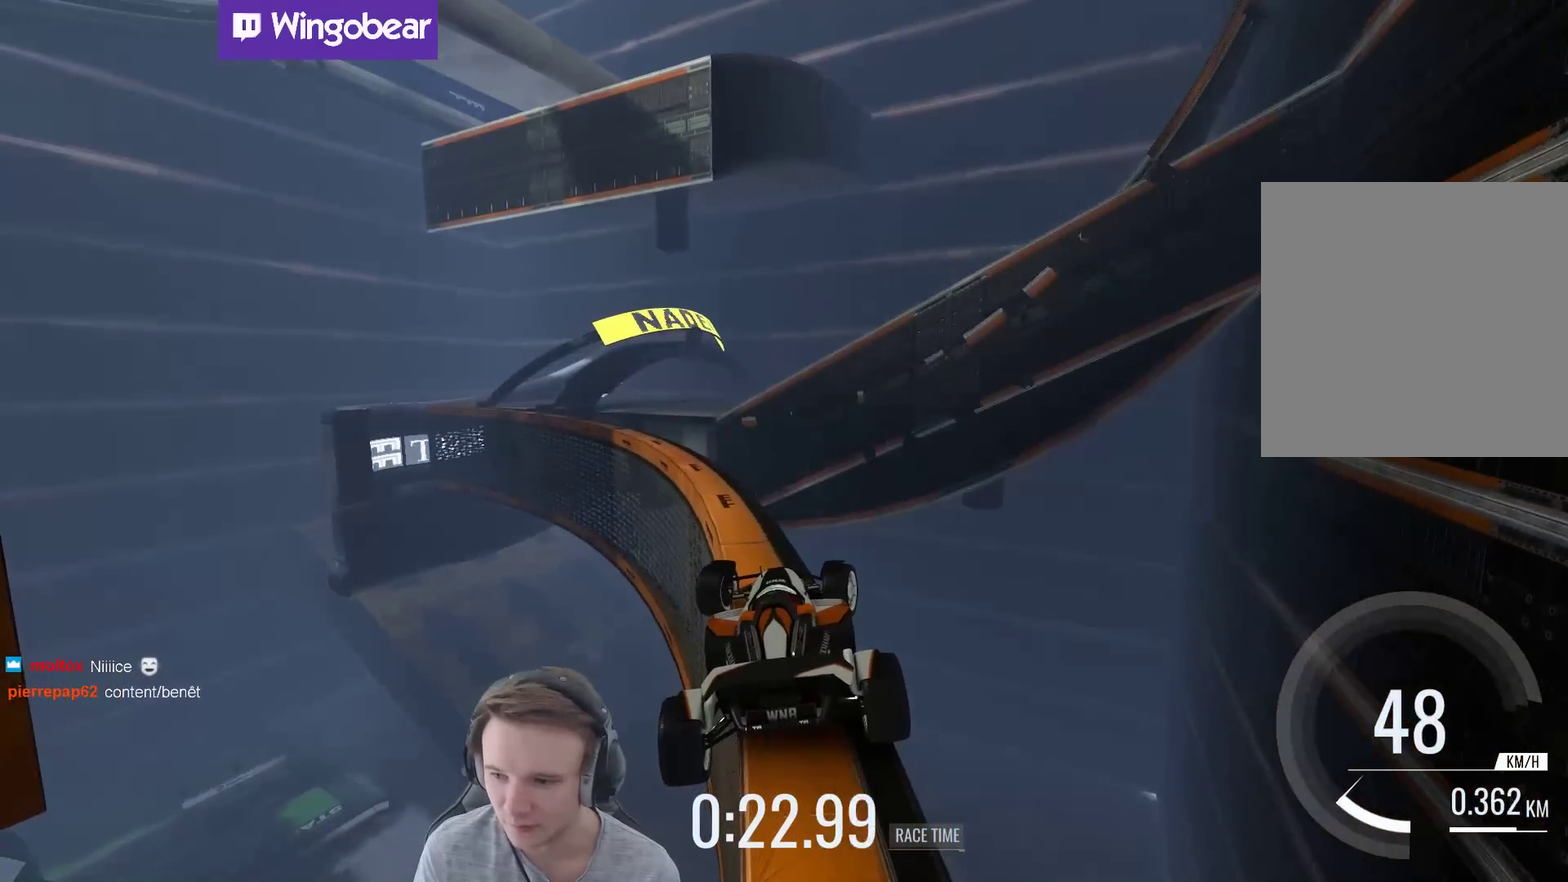
{"buttons": [], "left_stick": "right", "right_stick": "center", "events": []}
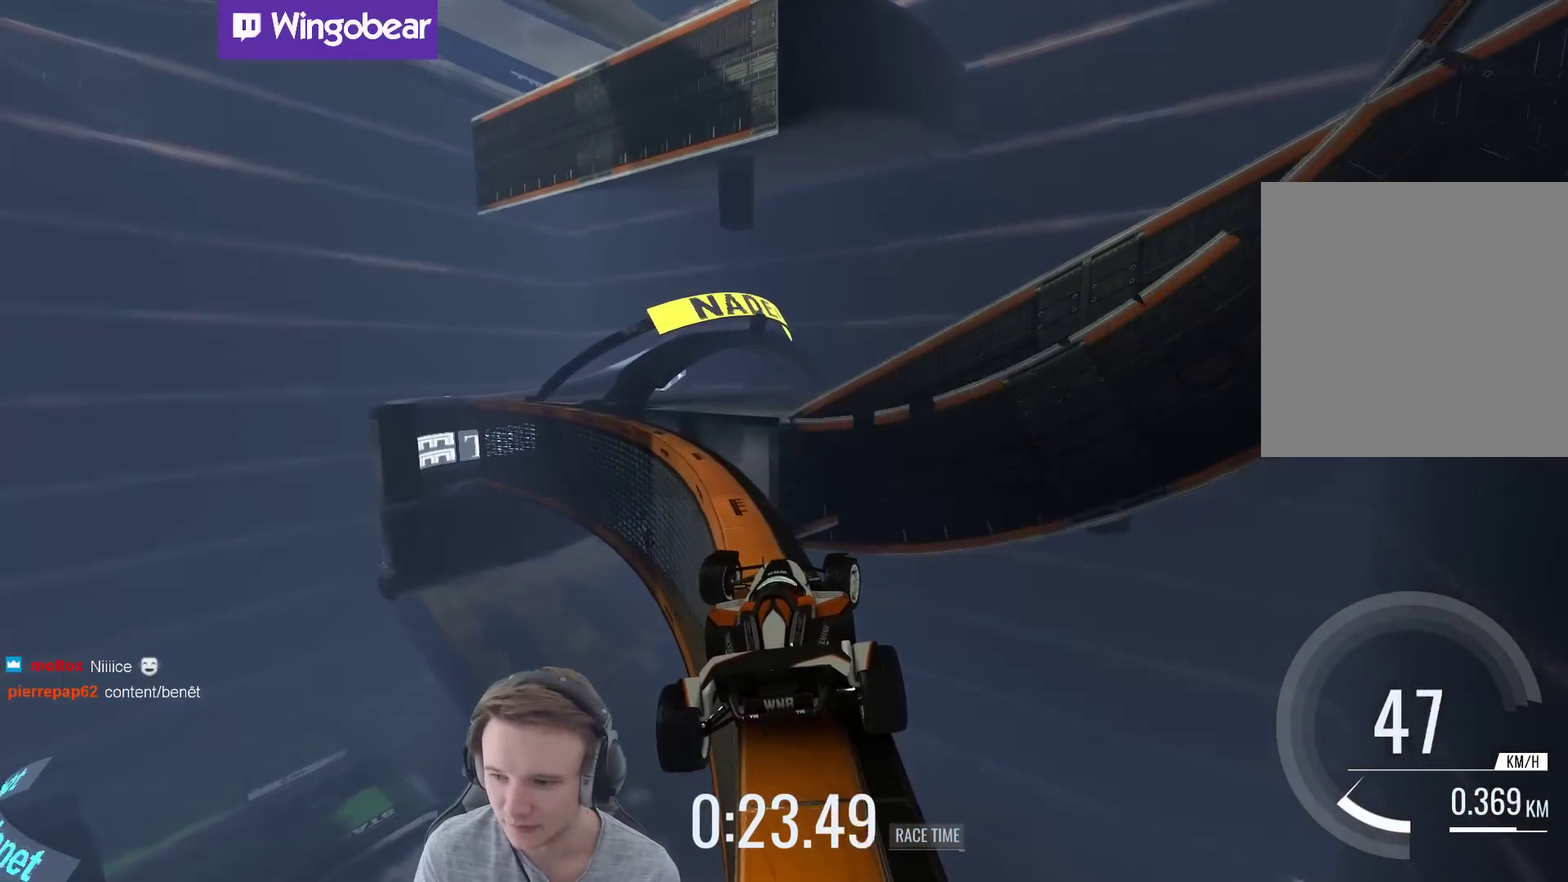
{"buttons": [], "left_stick": "right", "right_stick": "center", "events": []}
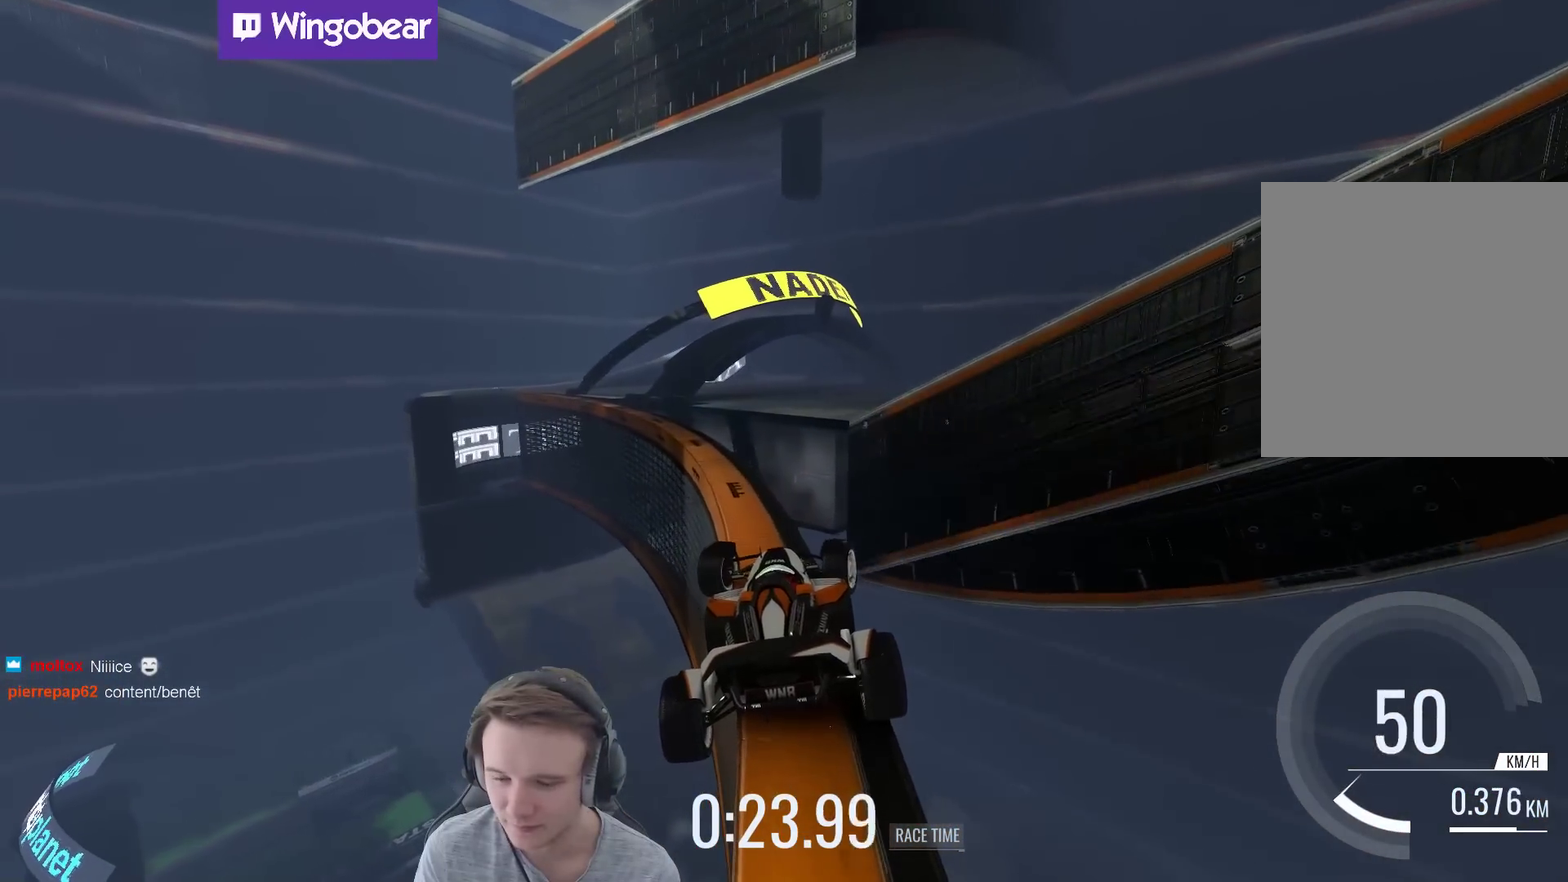
{"buttons": [], "left_stick": "right", "right_stick": "center", "events": []}
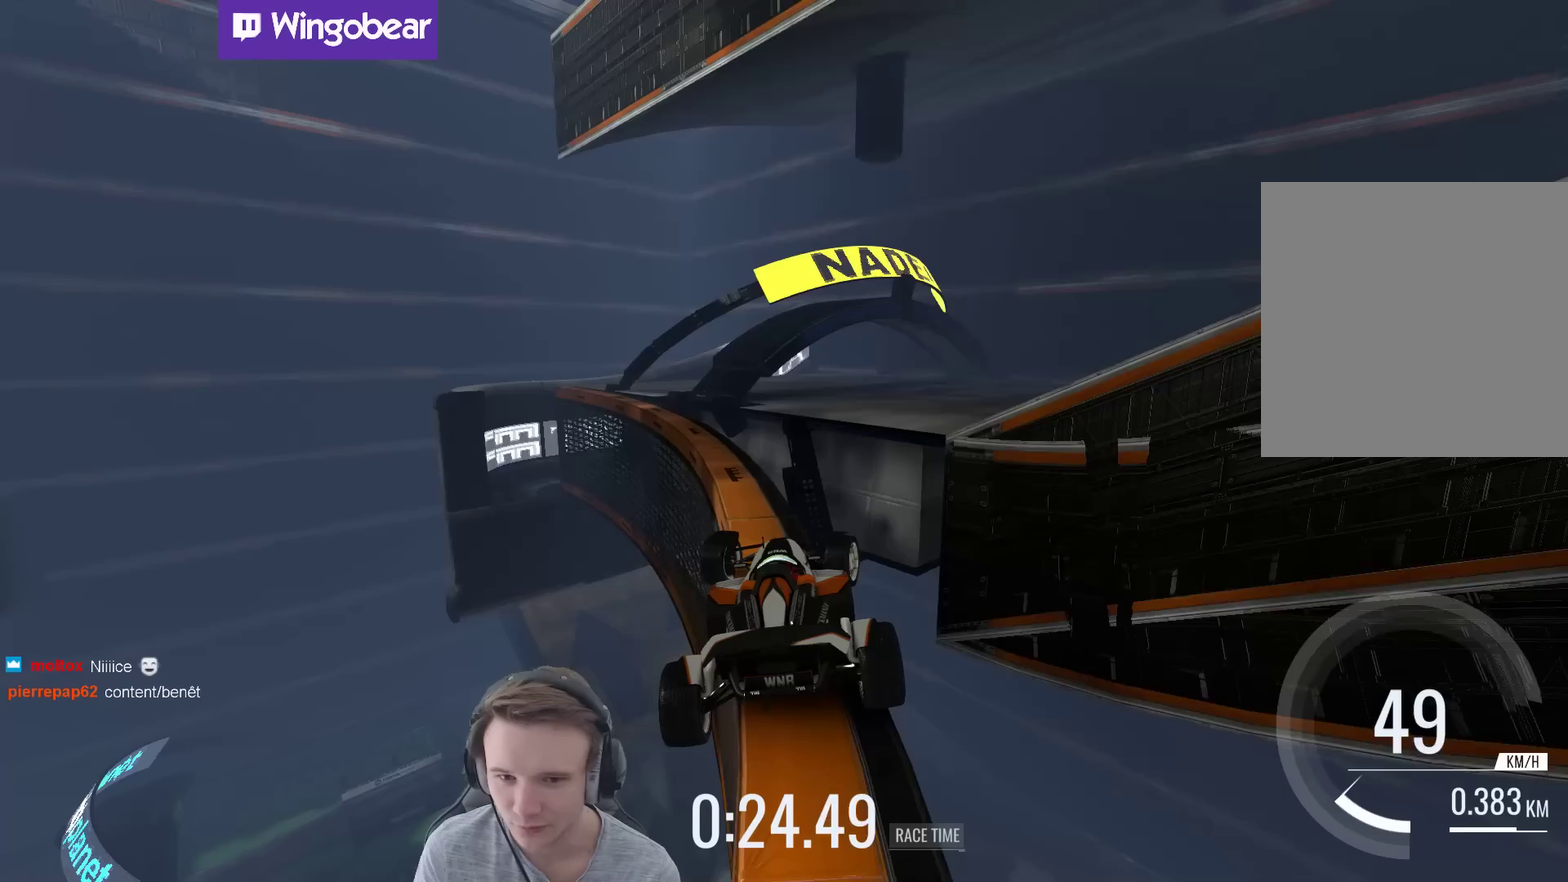
{"buttons": [], "left_stick": "right", "right_stick": "center", "events": []}
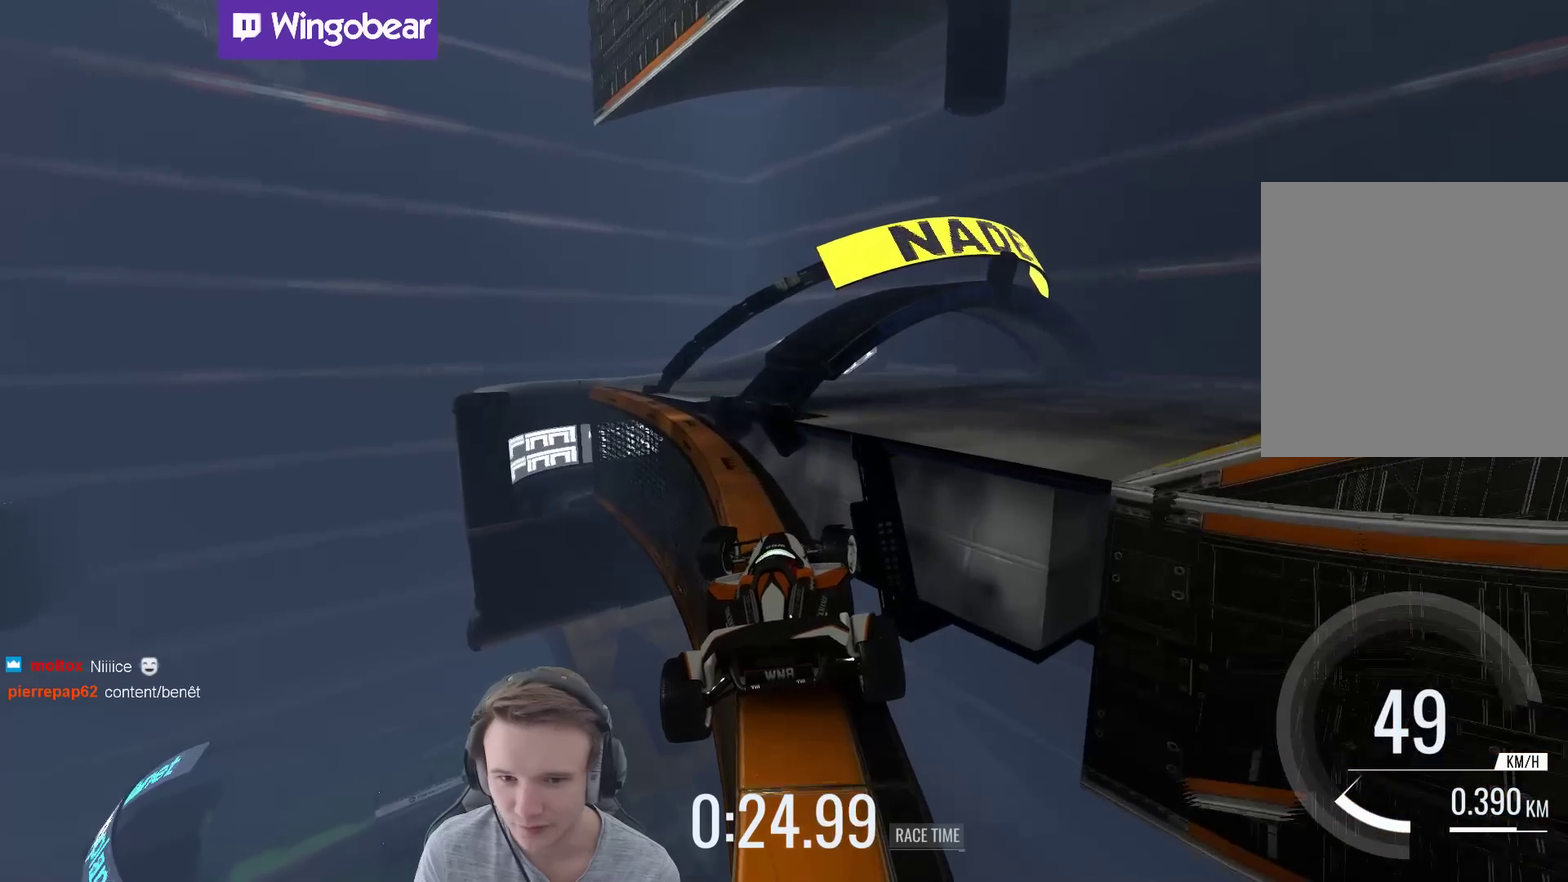
{"buttons": [], "left_stick": "right", "right_stick": "center", "events": []}
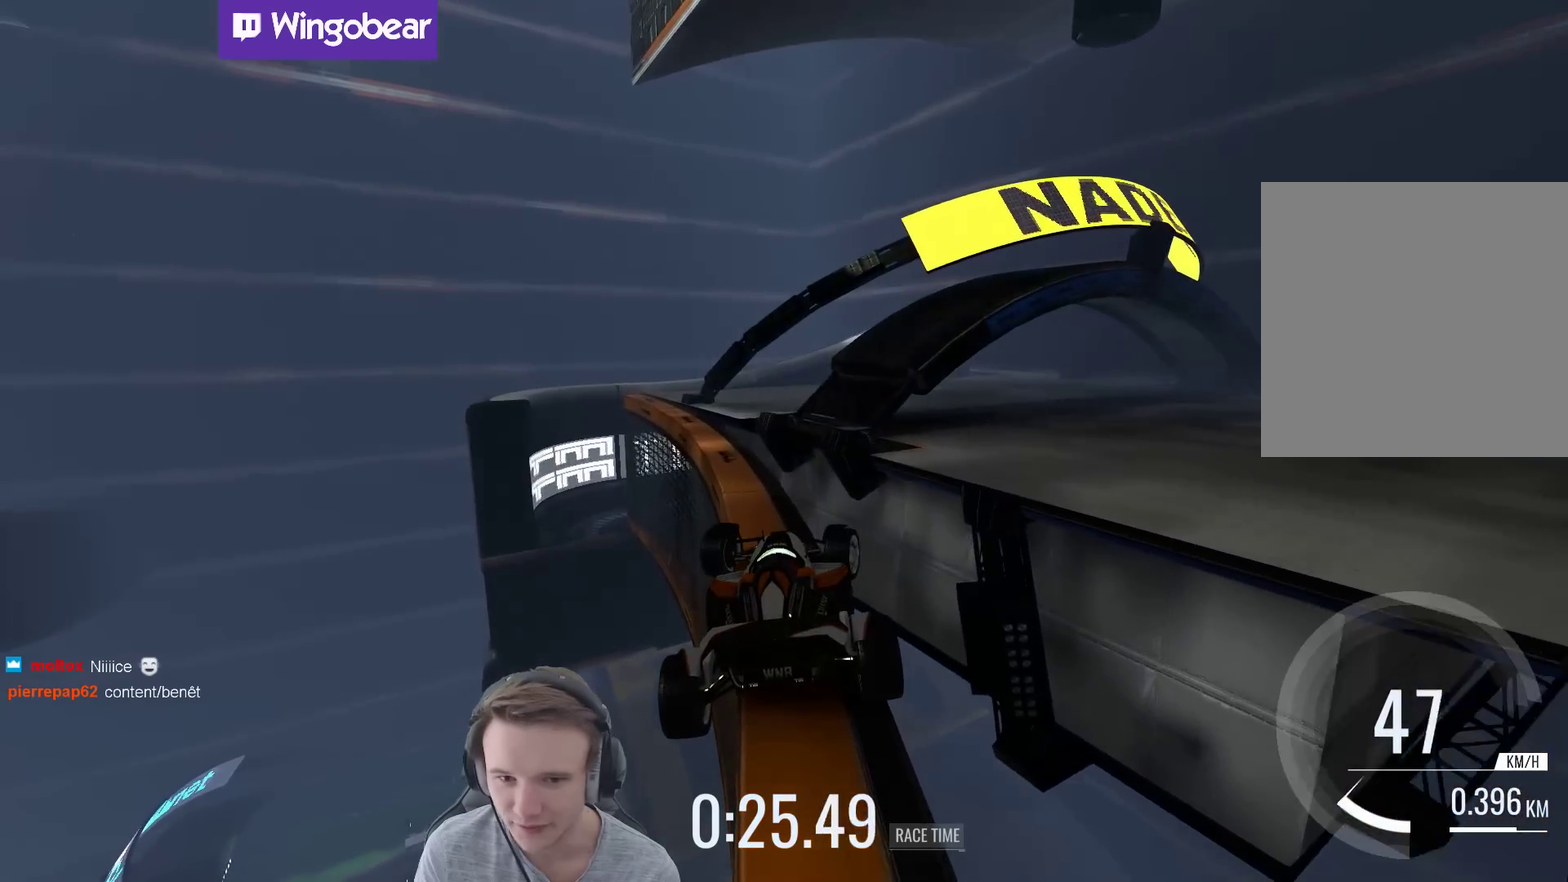
{"buttons": [], "left_stick": "right", "right_stick": "center", "events": []}
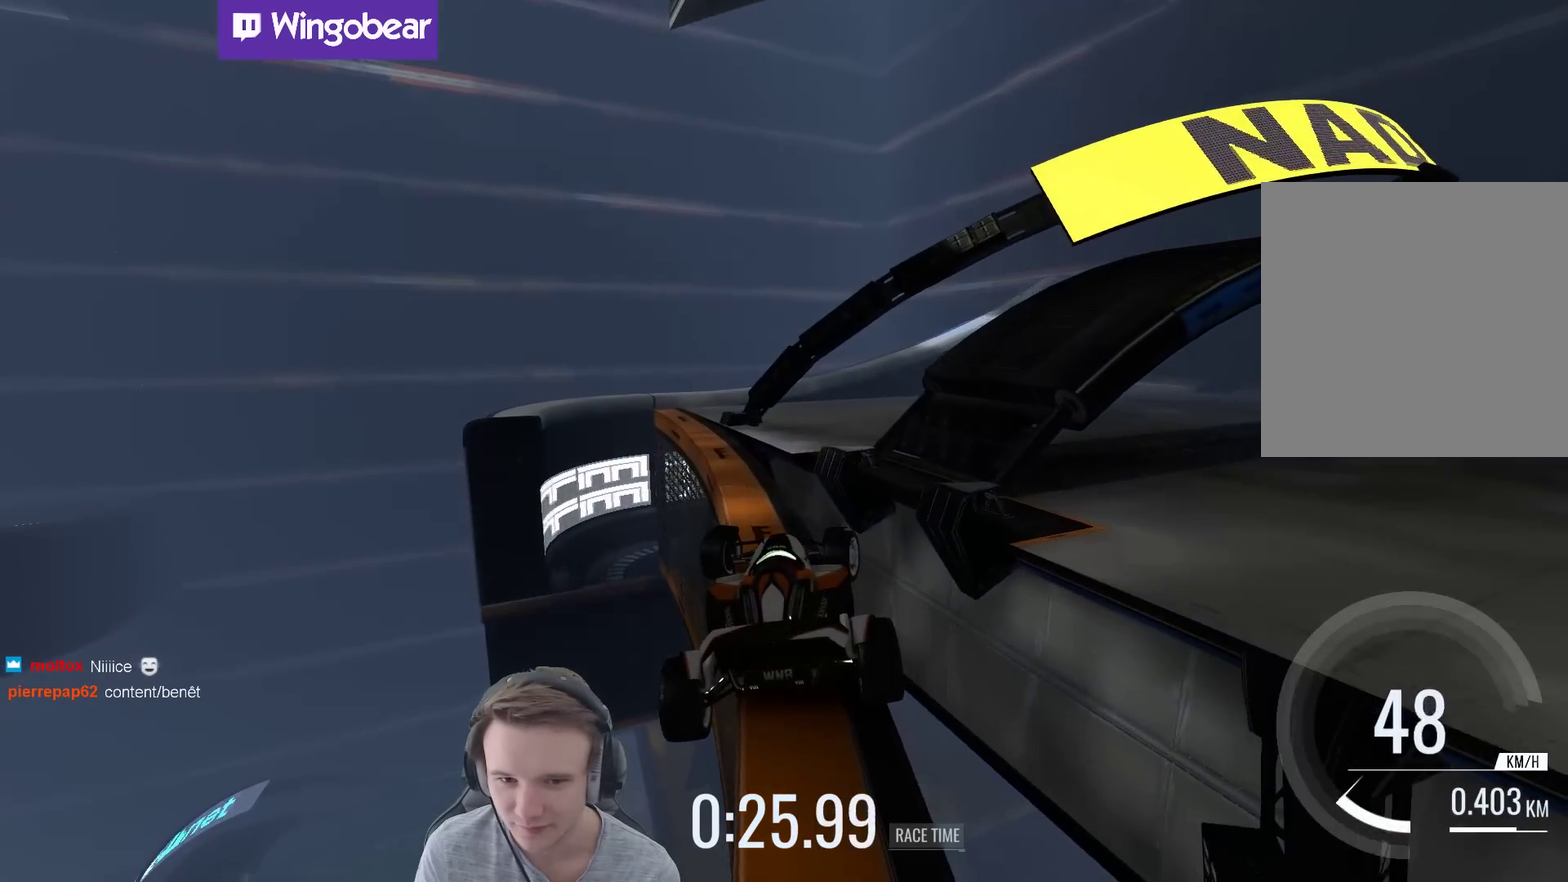
{"buttons": [], "left_stick": "right", "right_stick": "center", "events": []}
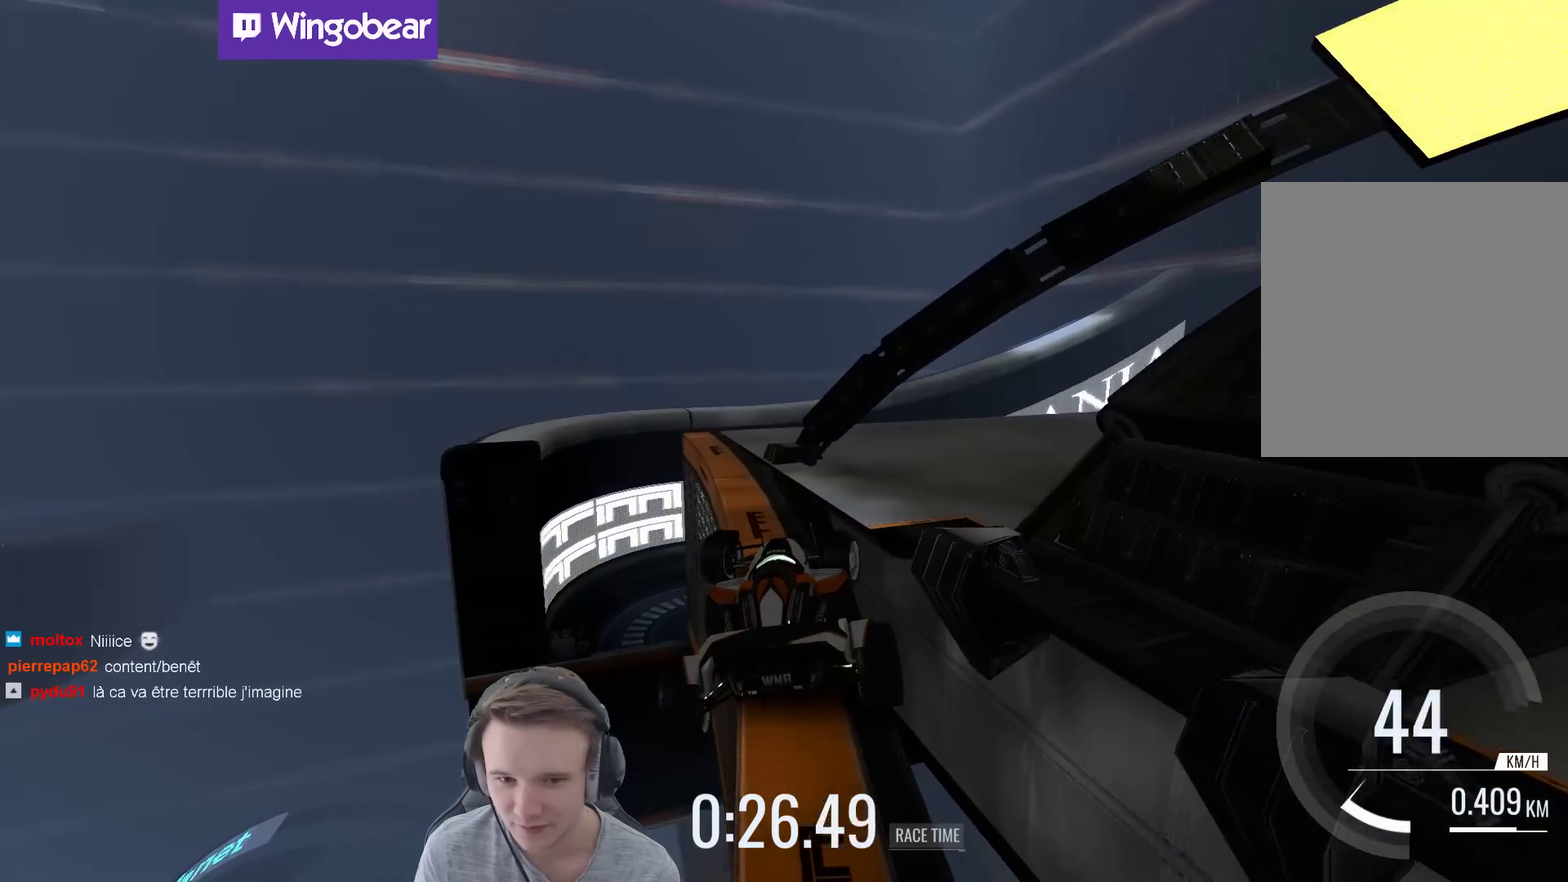
{"buttons": [], "left_stick": "right", "right_stick": "center", "events": []}
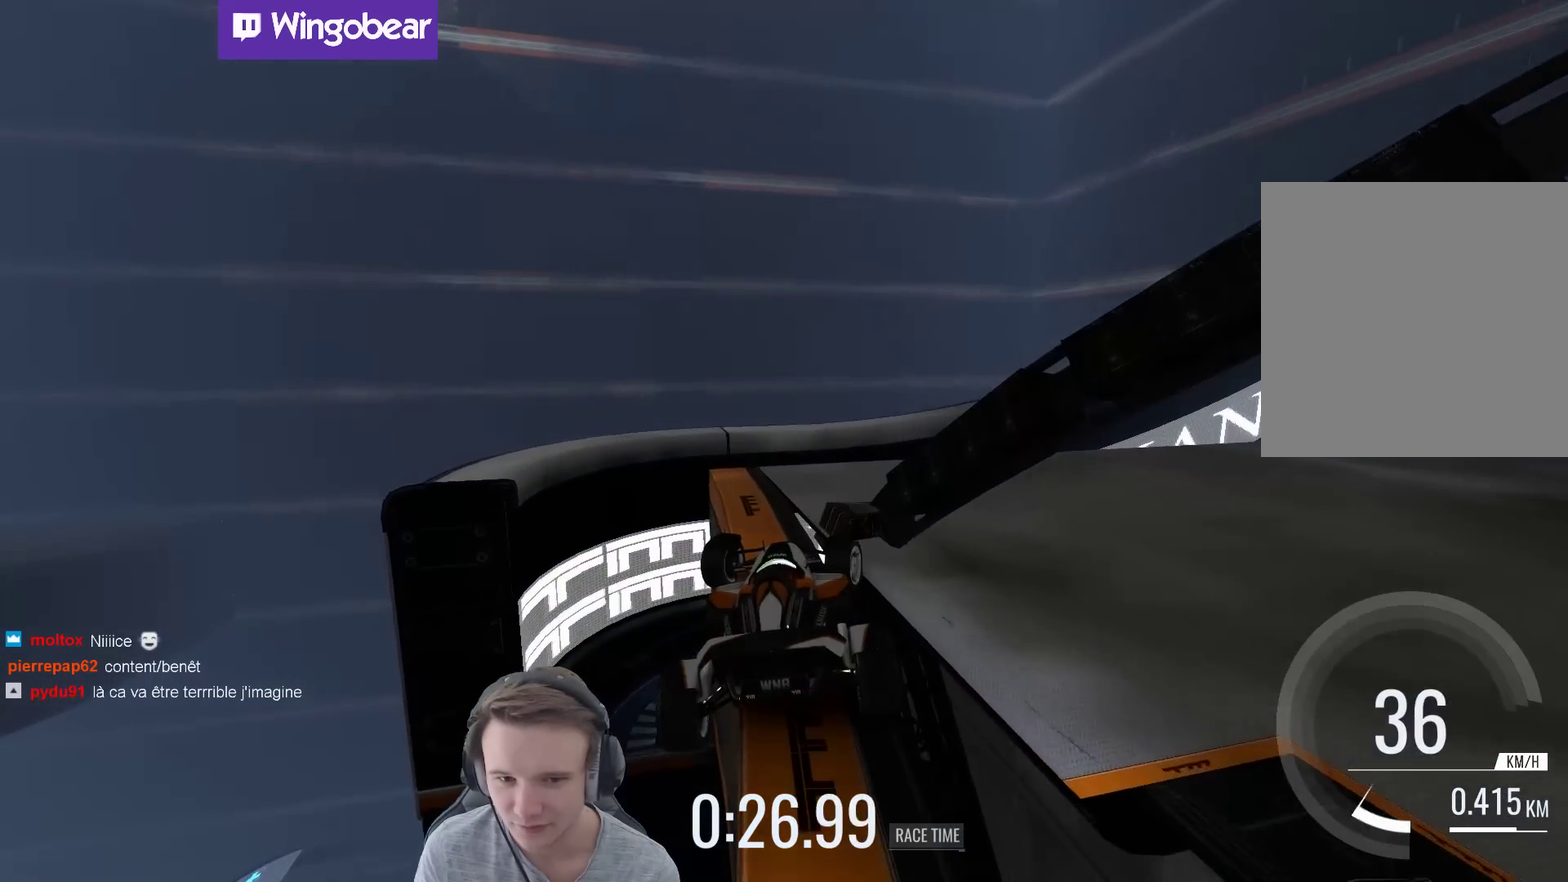
{"buttons": [], "left_stick": "right", "right_stick": "center", "events": []}
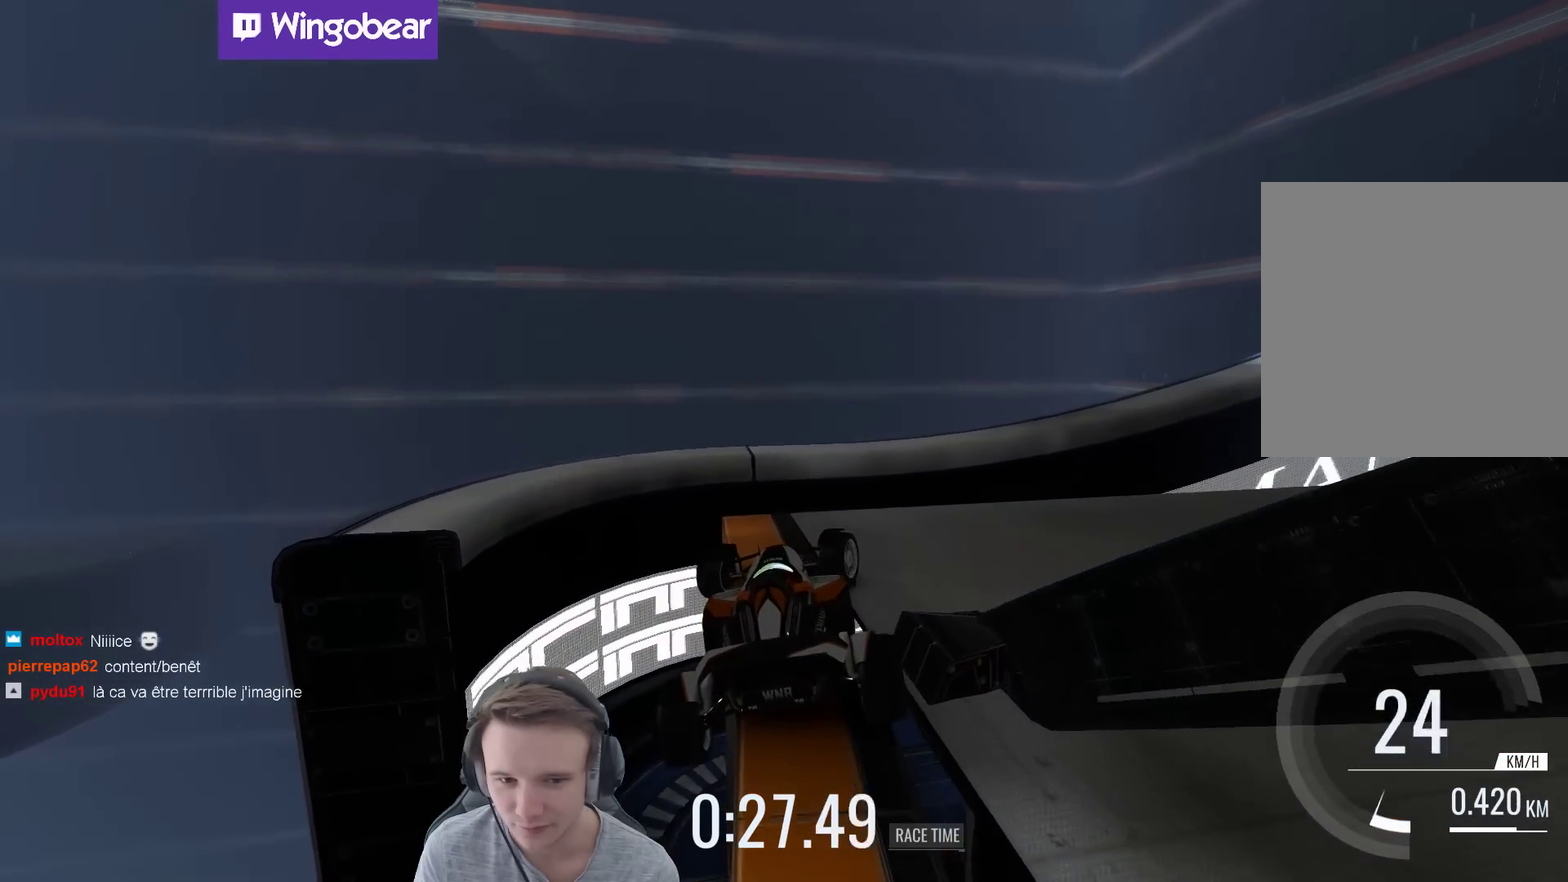
{"buttons": [], "left_stick": "right", "right_stick": "center", "events": []}
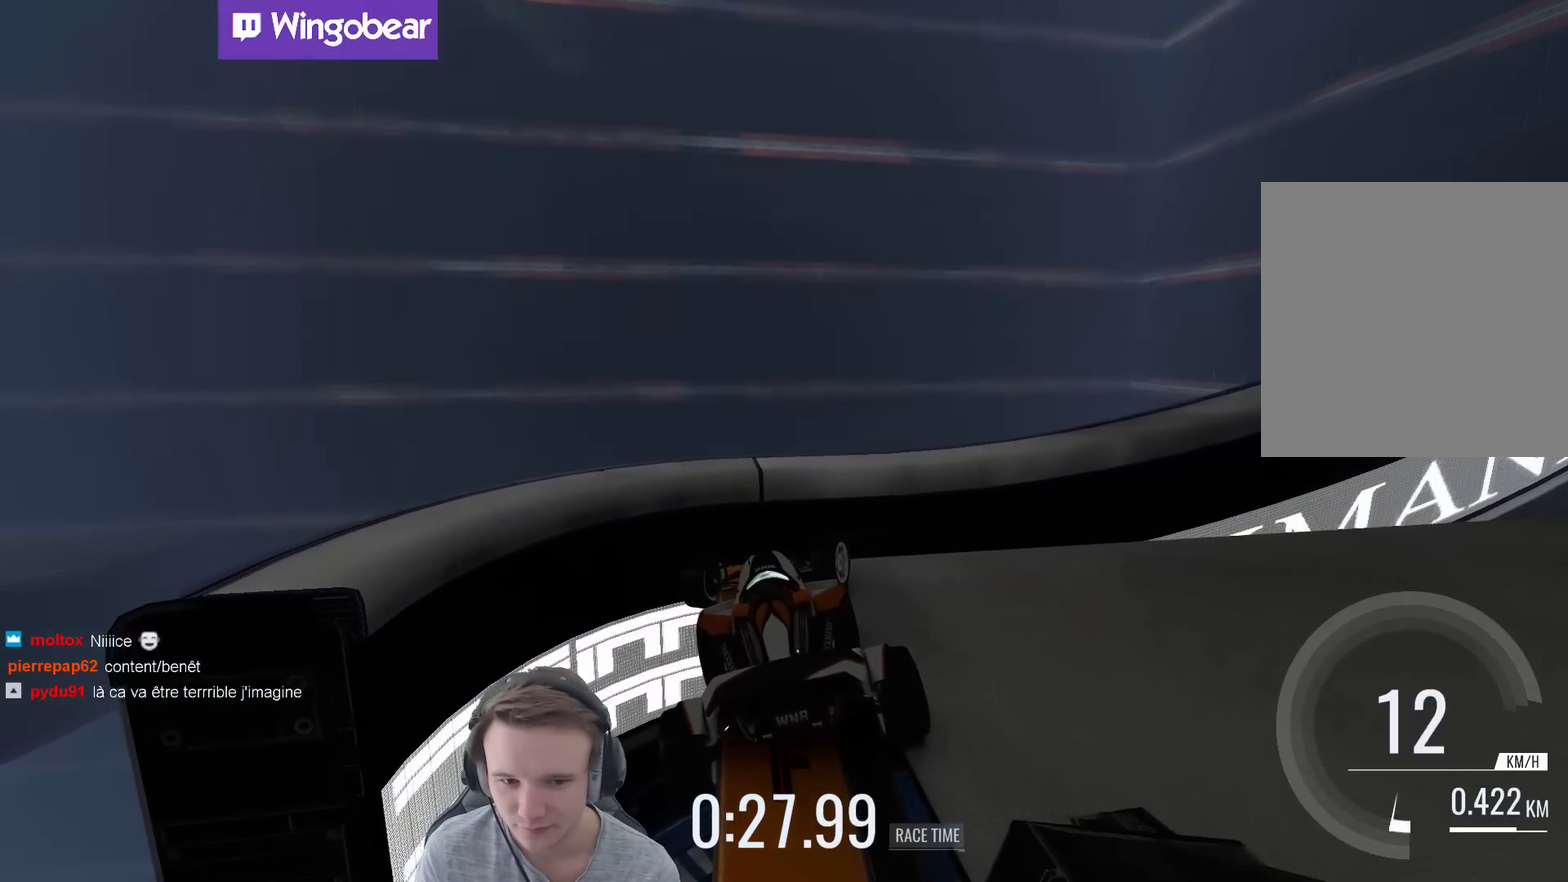
{"buttons": [], "left_stick": "right", "right_stick": "center", "events": [[367, "left_stick", "up-right"], [500, "left_stick", "right"]]}
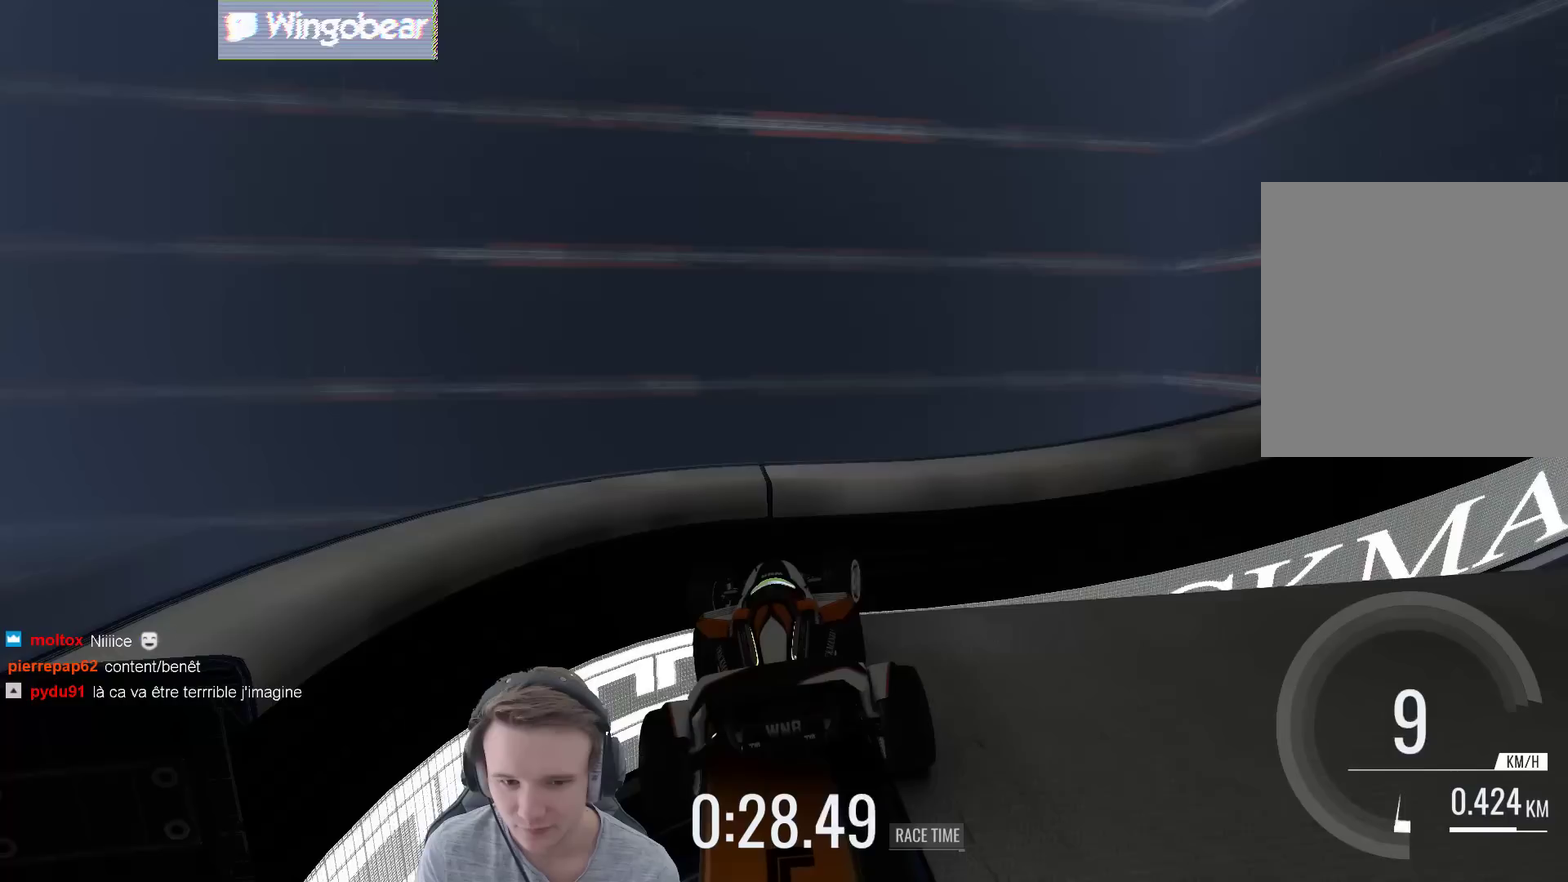
{"buttons": [], "left_stick": "right", "right_stick": "center", "events": []}
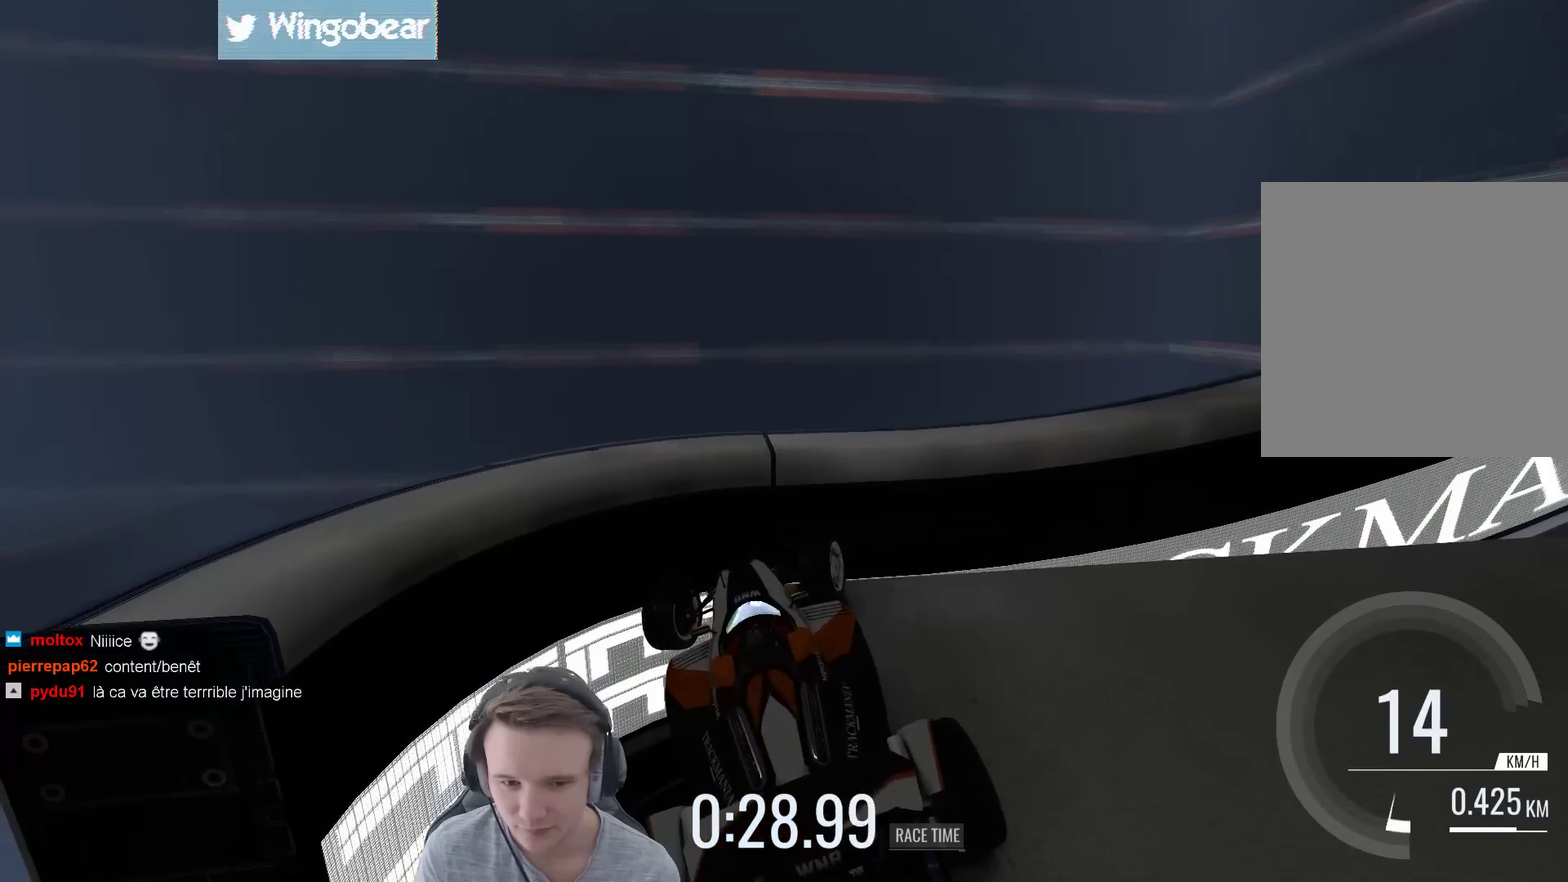
{"buttons": [], "left_stick": "center", "right_stick": "center", "events": [[233, "left_stick", "center"]]}
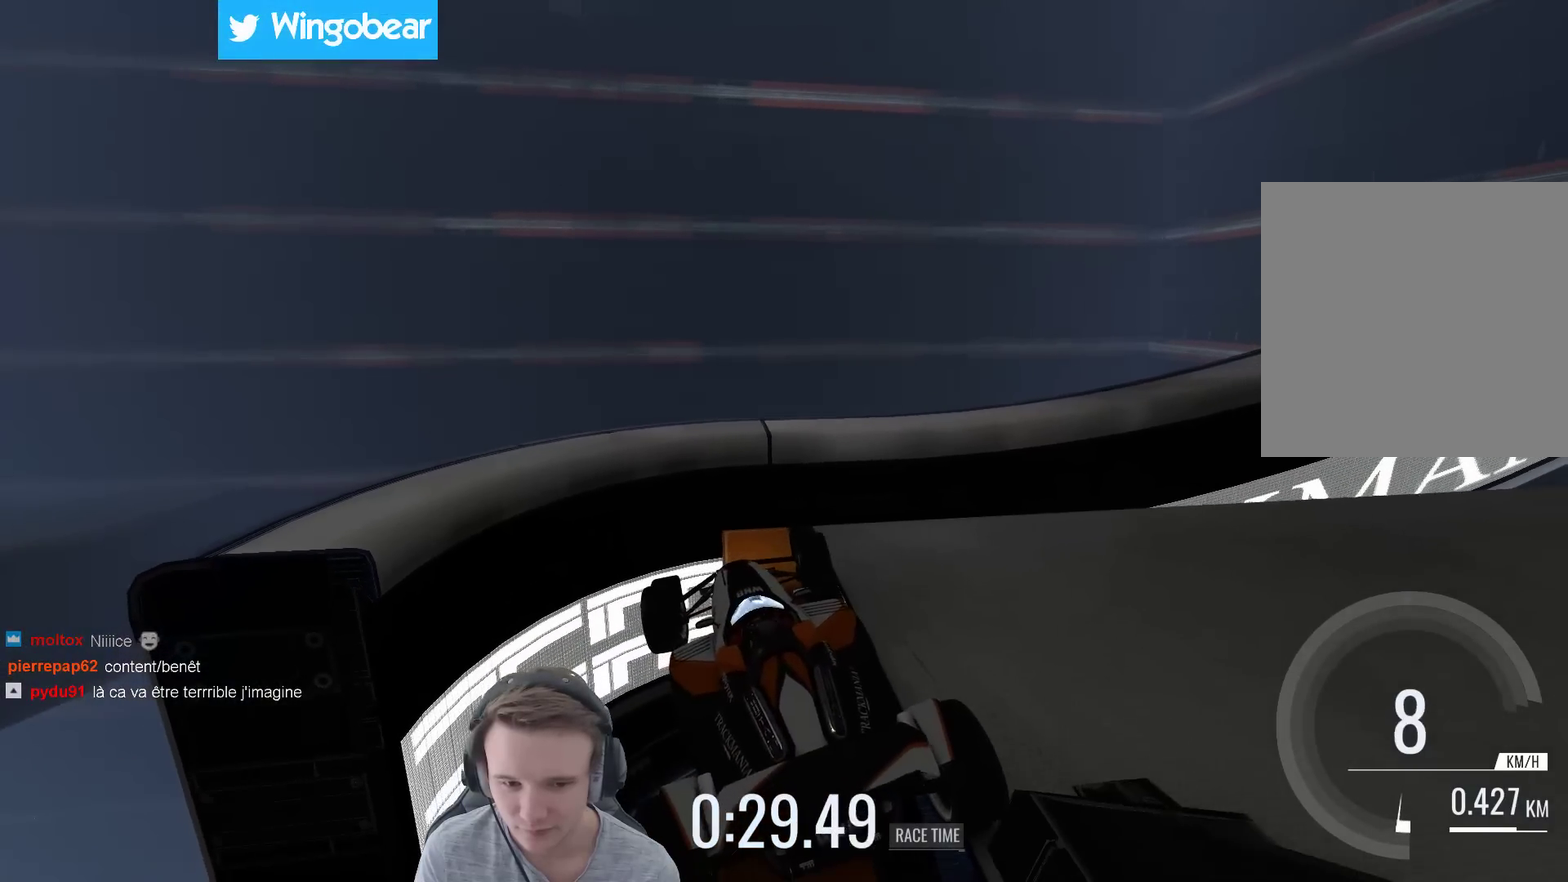
{"buttons": [], "left_stick": "right", "right_stick": "center", "events": [[33, "left_stick", "left"], [500, "left_stick", "right"]]}
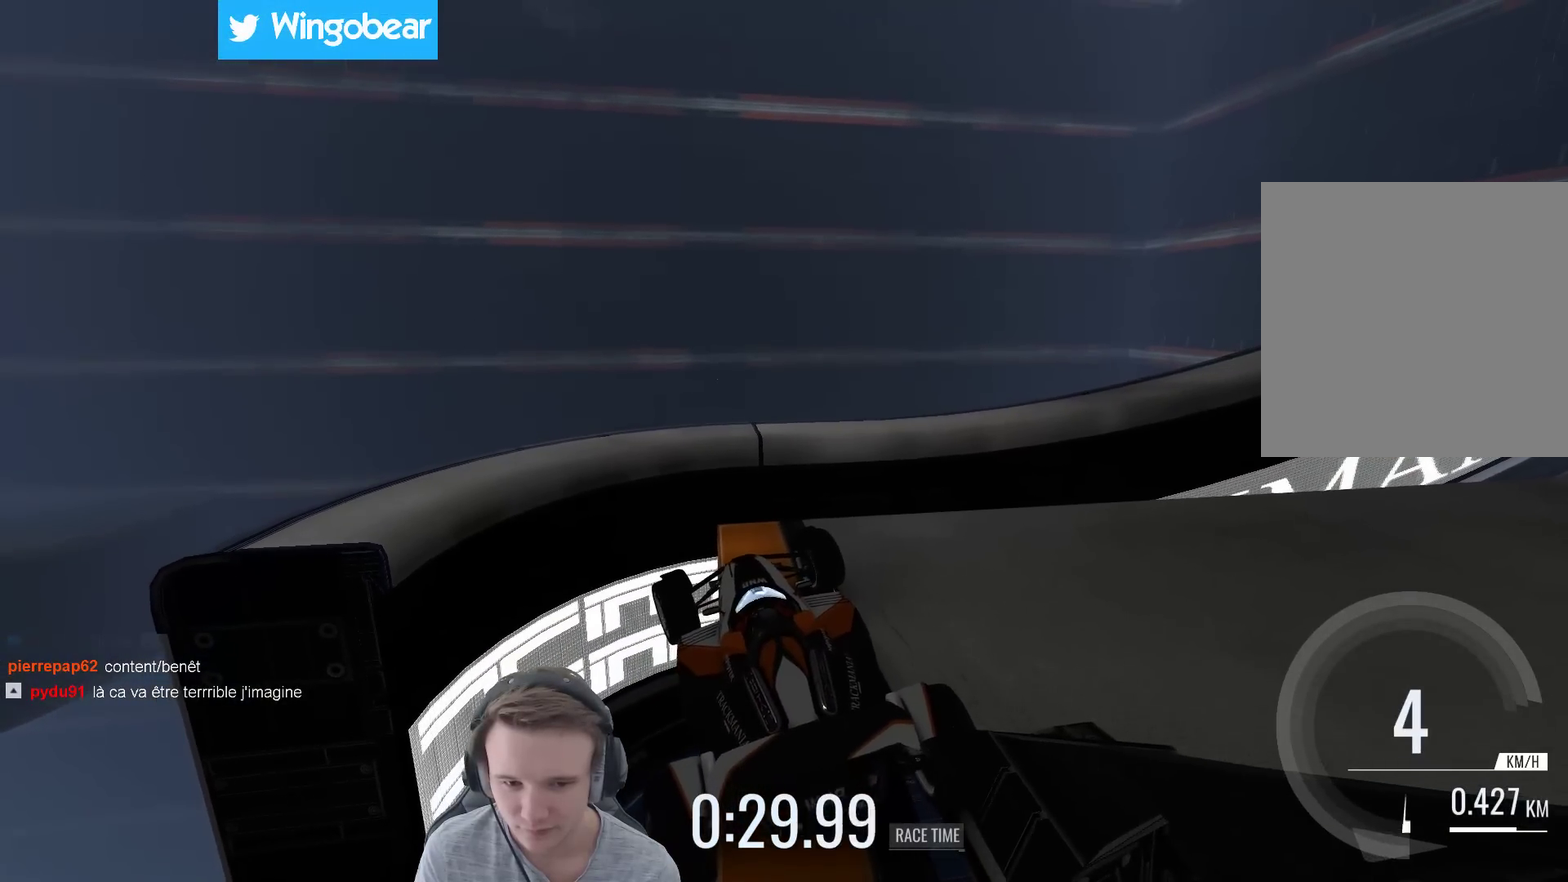
{"buttons": [], "left_stick": "right", "right_stick": "center", "events": []}
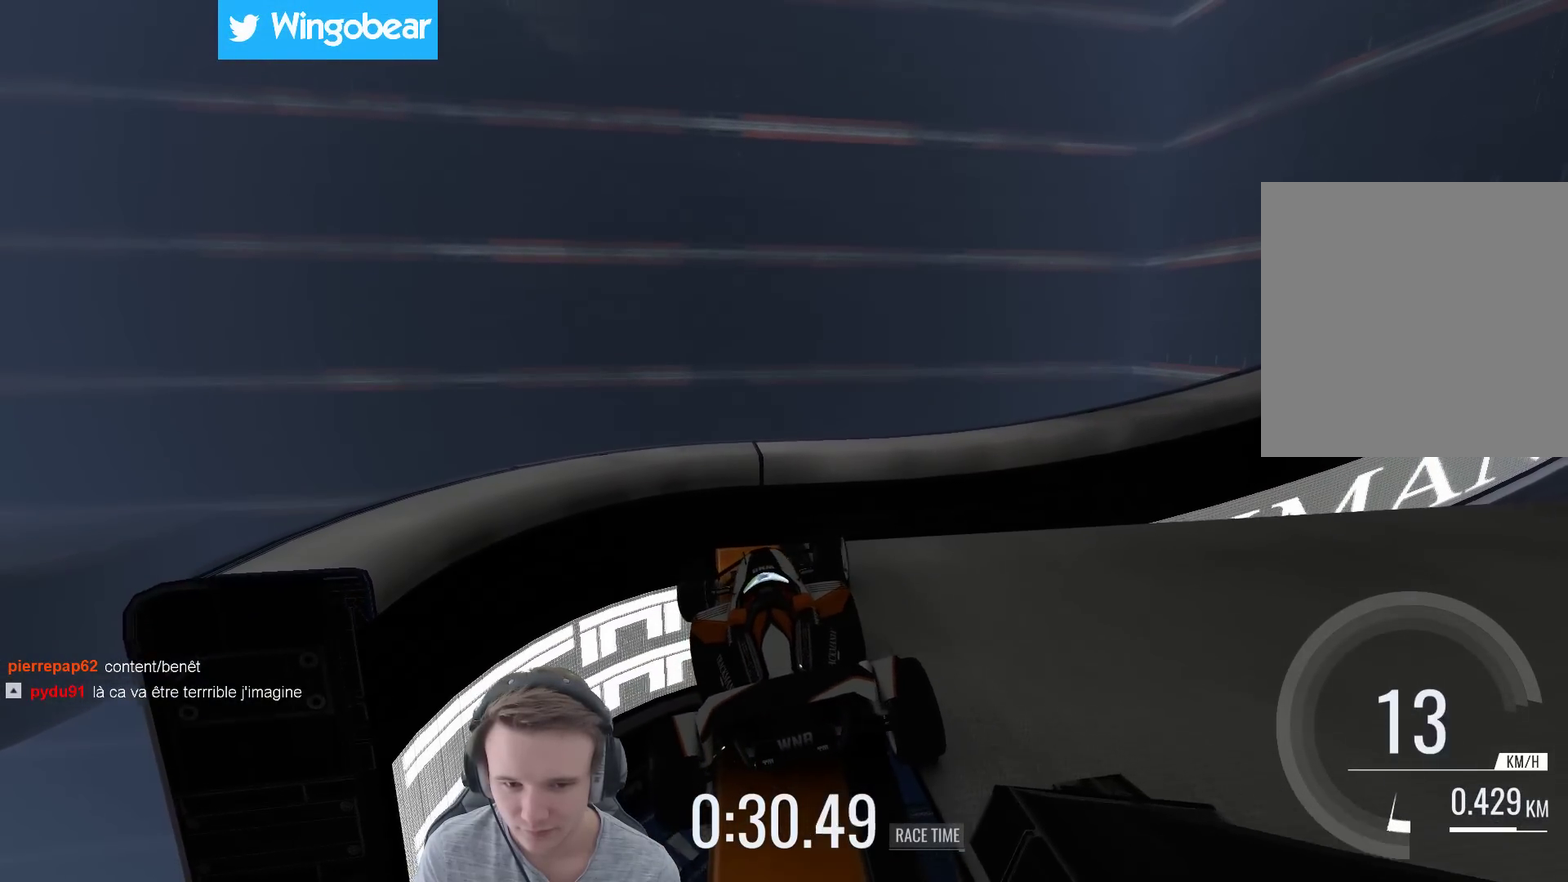
{"buttons": [], "left_stick": "left", "right_stick": "center", "events": [[267, "left_stick", "center"], [333, "left_stick", "left"]]}
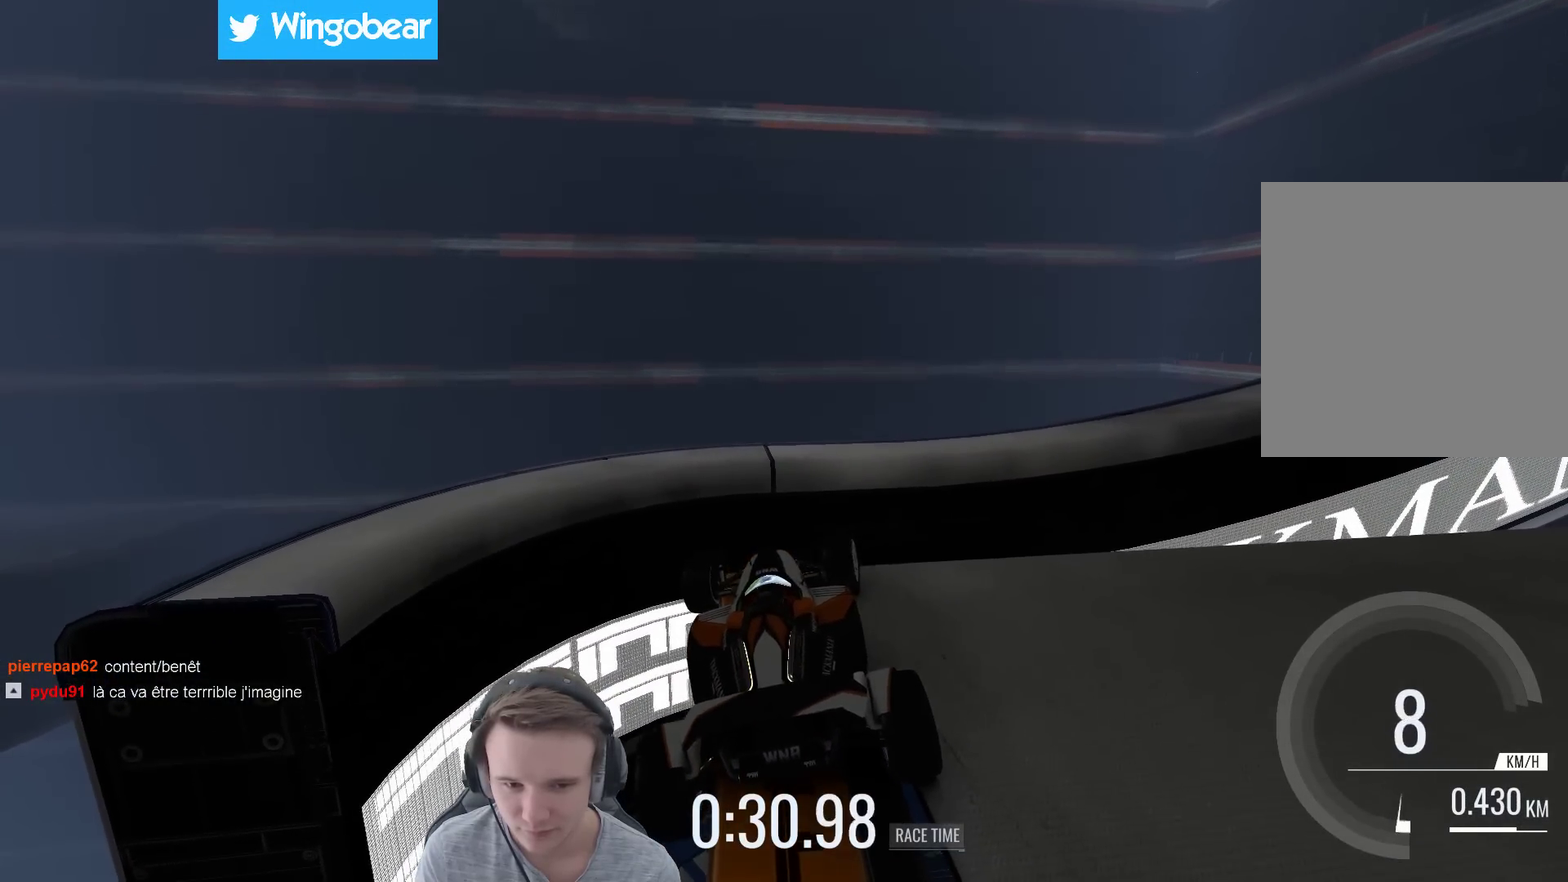
{"buttons": [], "left_stick": "left", "right_stick": "center", "events": []}
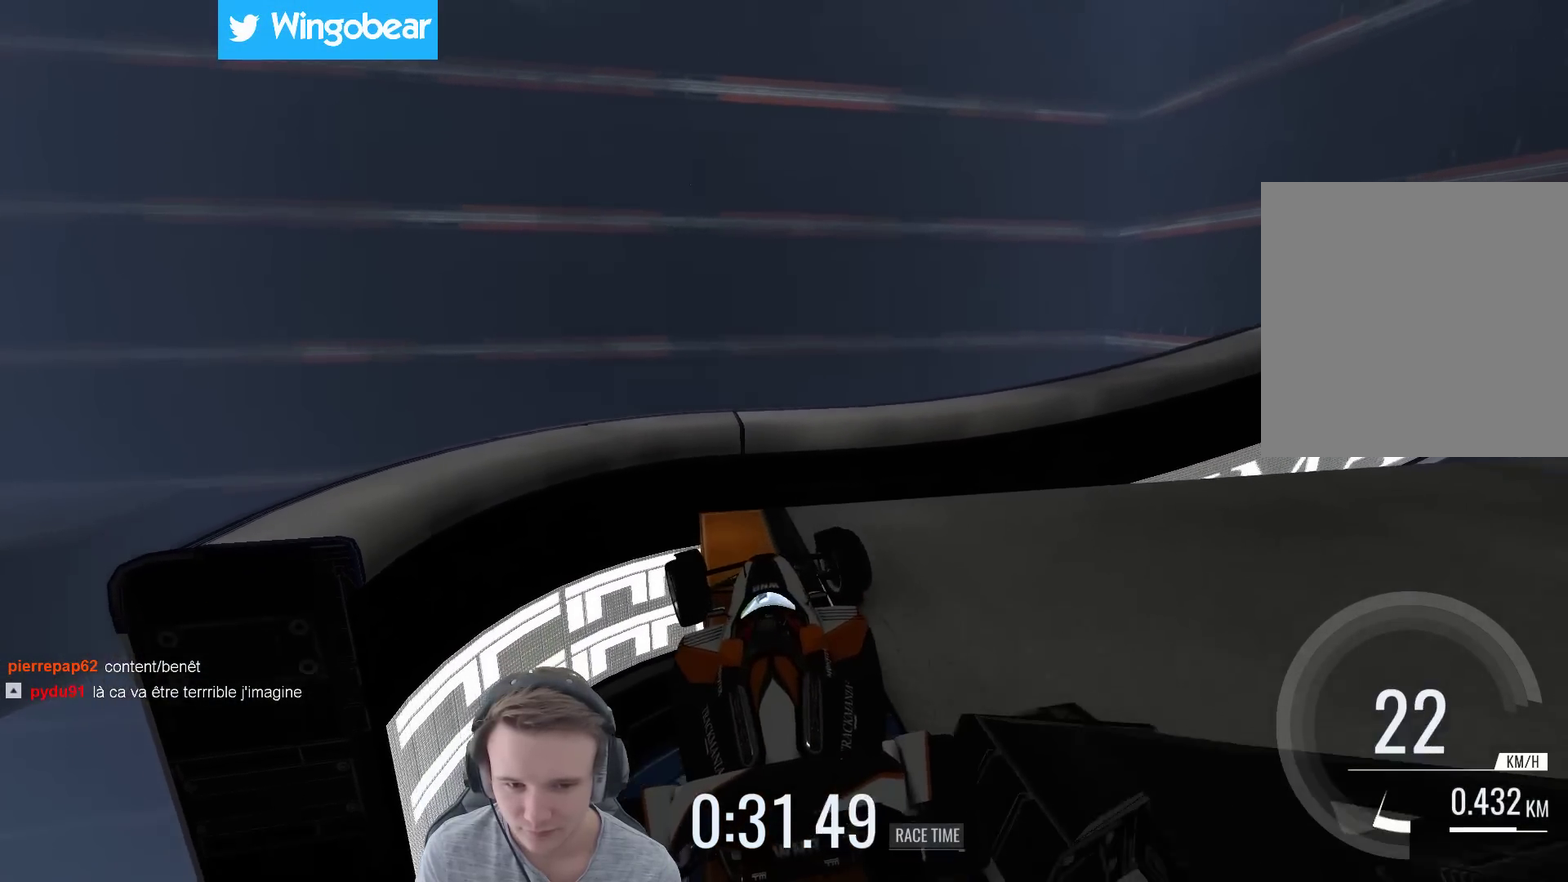
{"buttons": [], "left_stick": "right", "right_stick": "center", "events": [[67, "left_stick", "center"], [133, "left_stick", "right"]]}
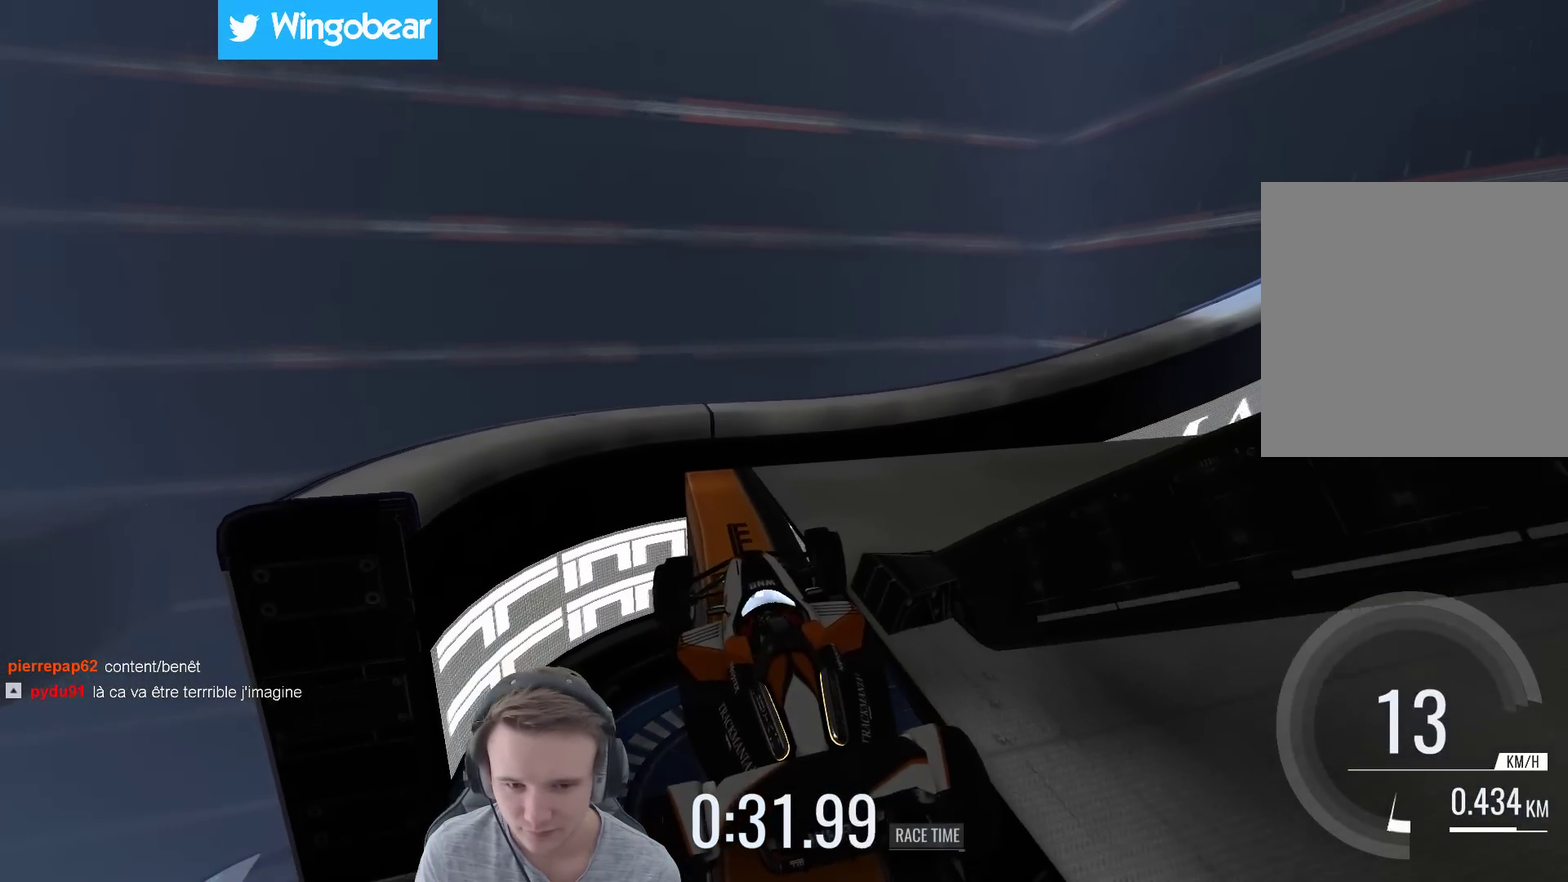
{"buttons": [], "left_stick": "right", "right_stick": "center", "events": []}
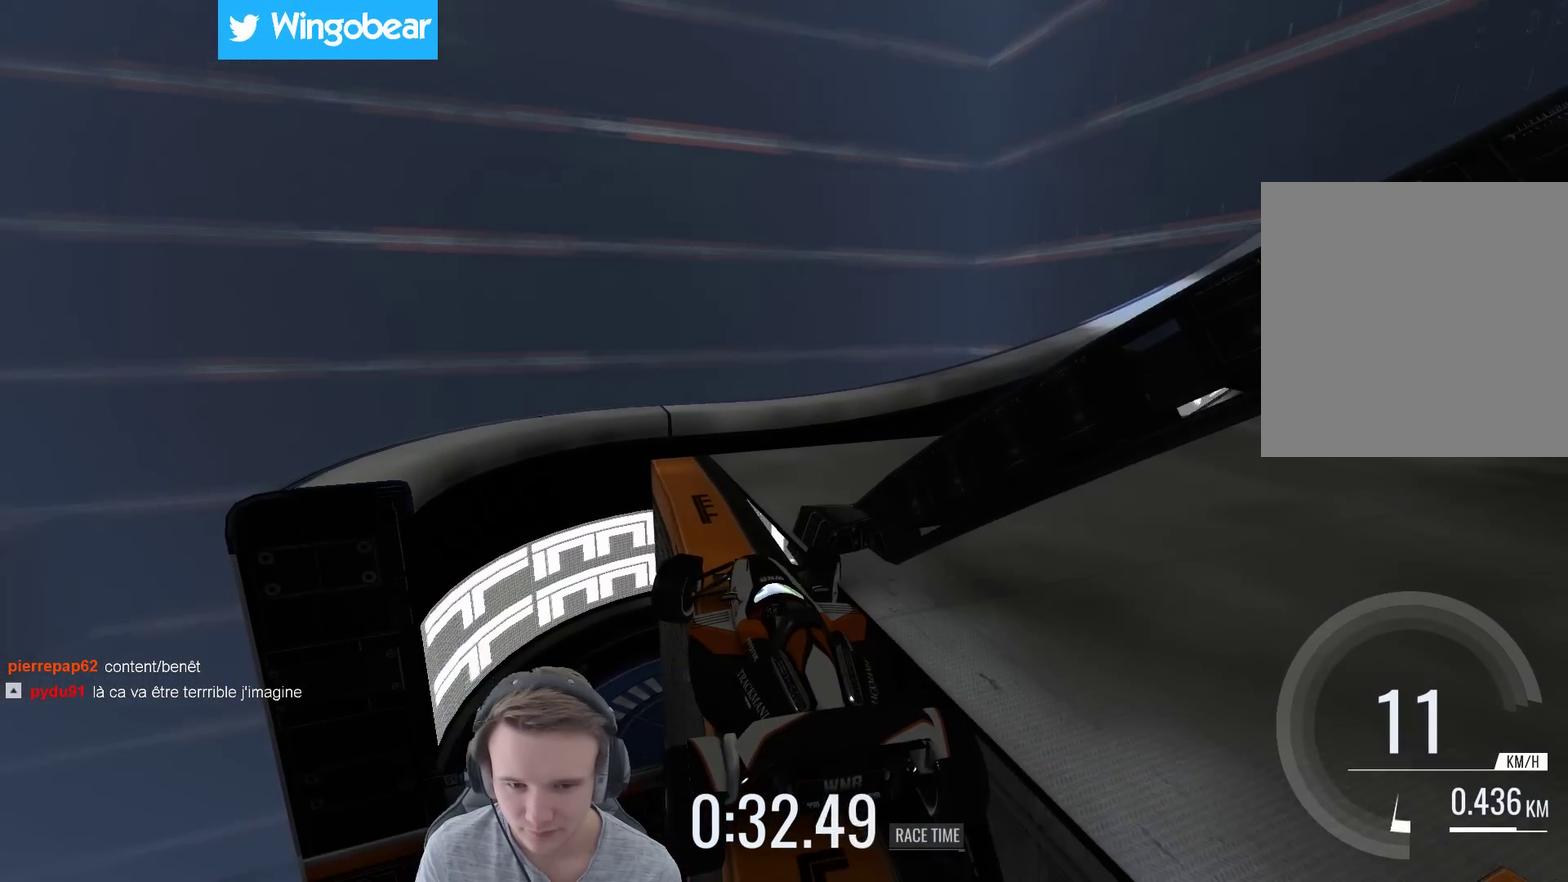
{"buttons": [], "left_stick": "right", "right_stick": "center", "events": []}
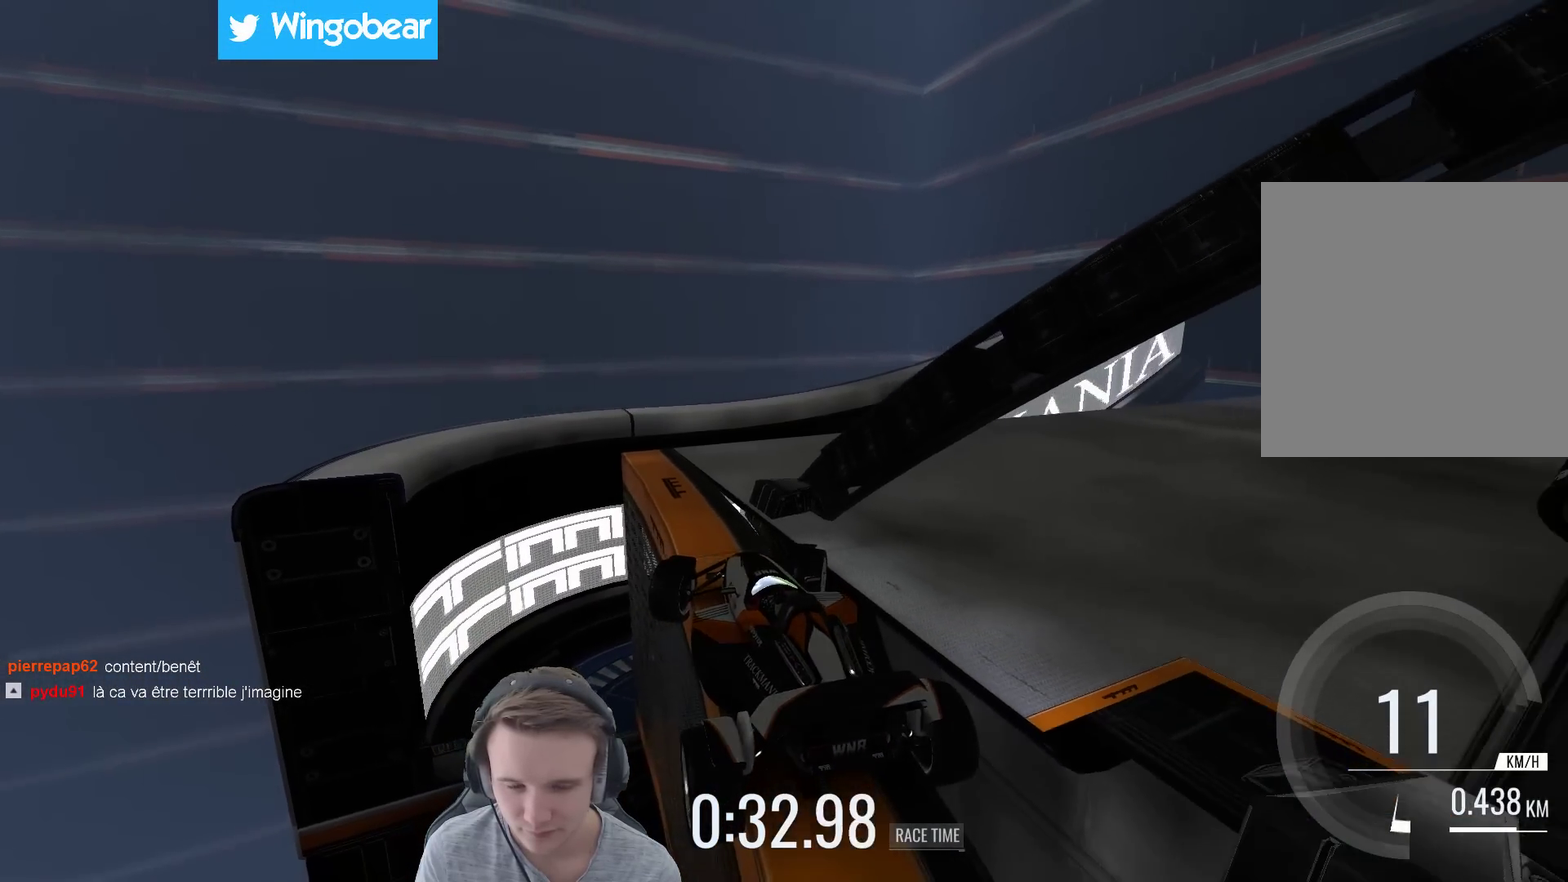
{"buttons": [], "left_stick": "right", "right_stick": "center", "events": []}
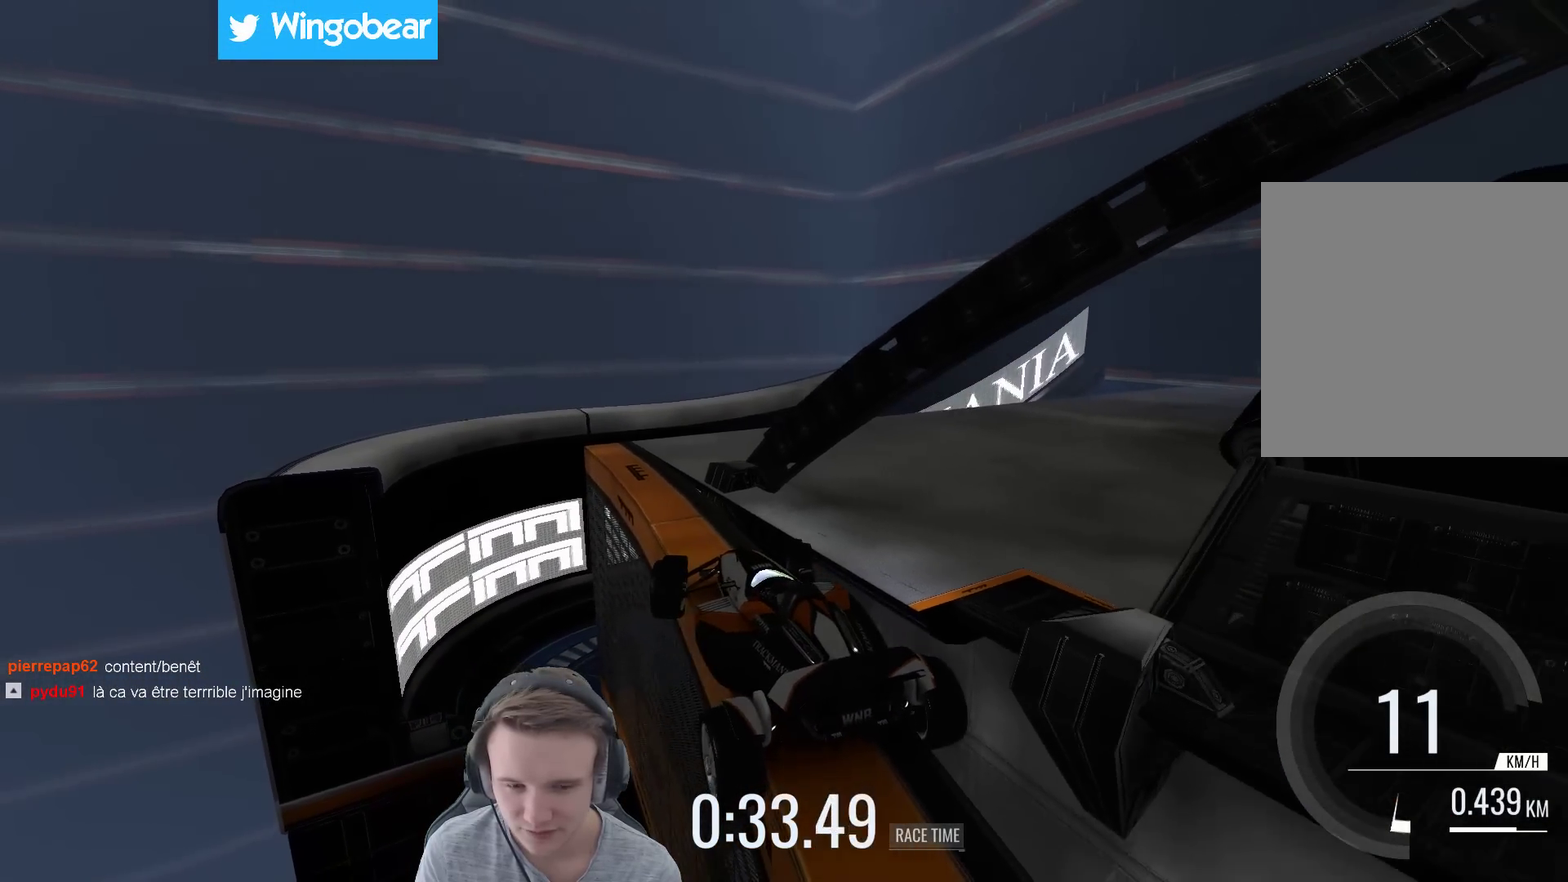
{"buttons": [], "left_stick": "center", "right_stick": "center", "events": [[33, "left_stick", "center"], [417, "L1", "down"], [500, "L1", "up"]]}
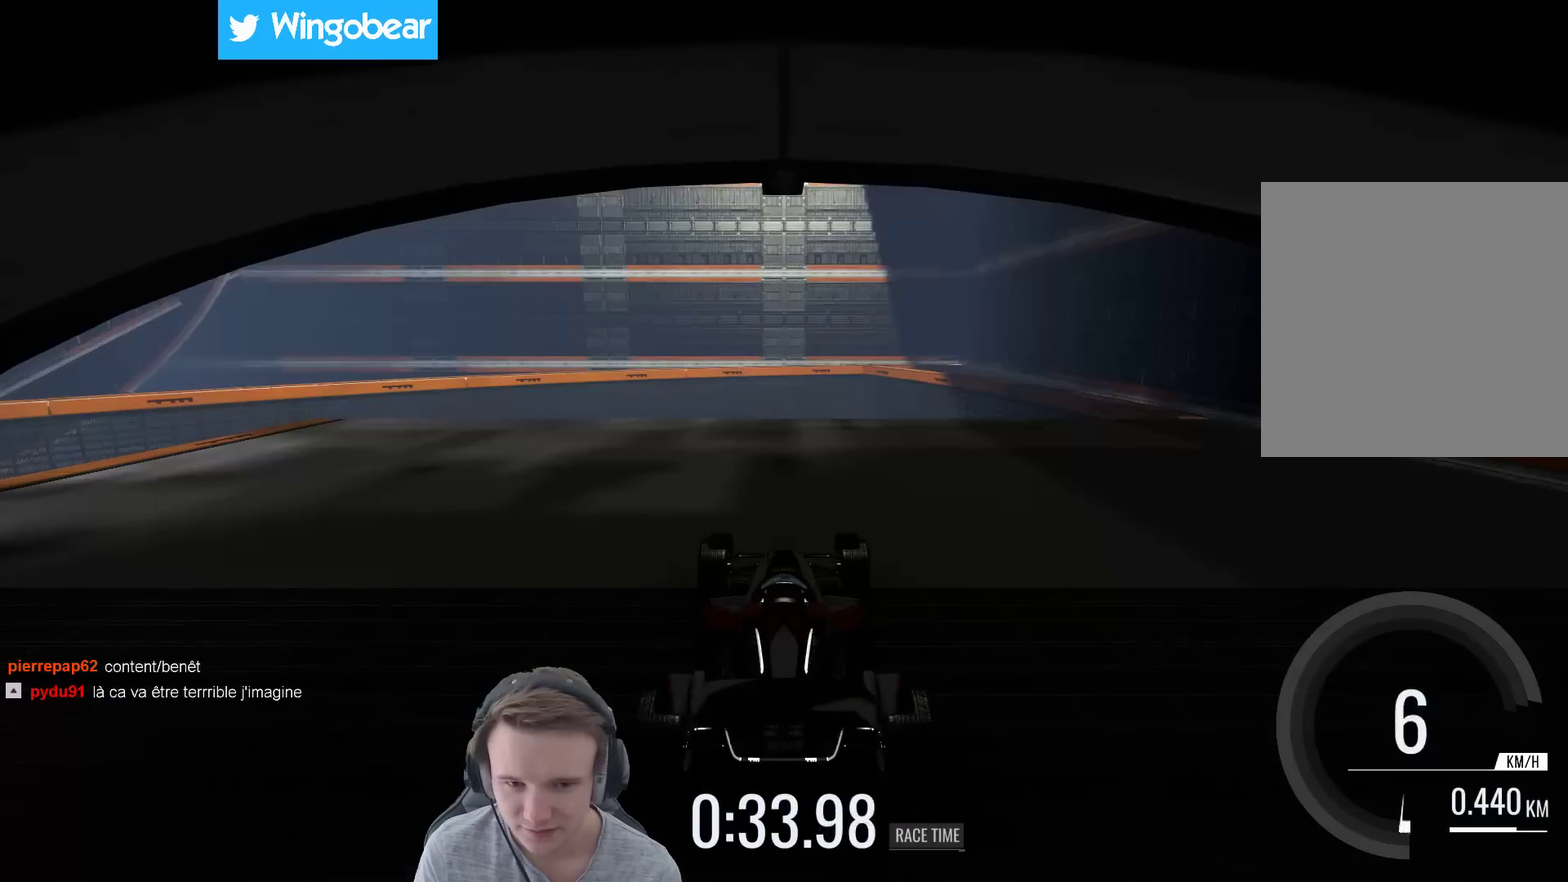
{"buttons": [], "left_stick": "right", "right_stick": "center", "events": [[200, "left_stick", "right"]]}
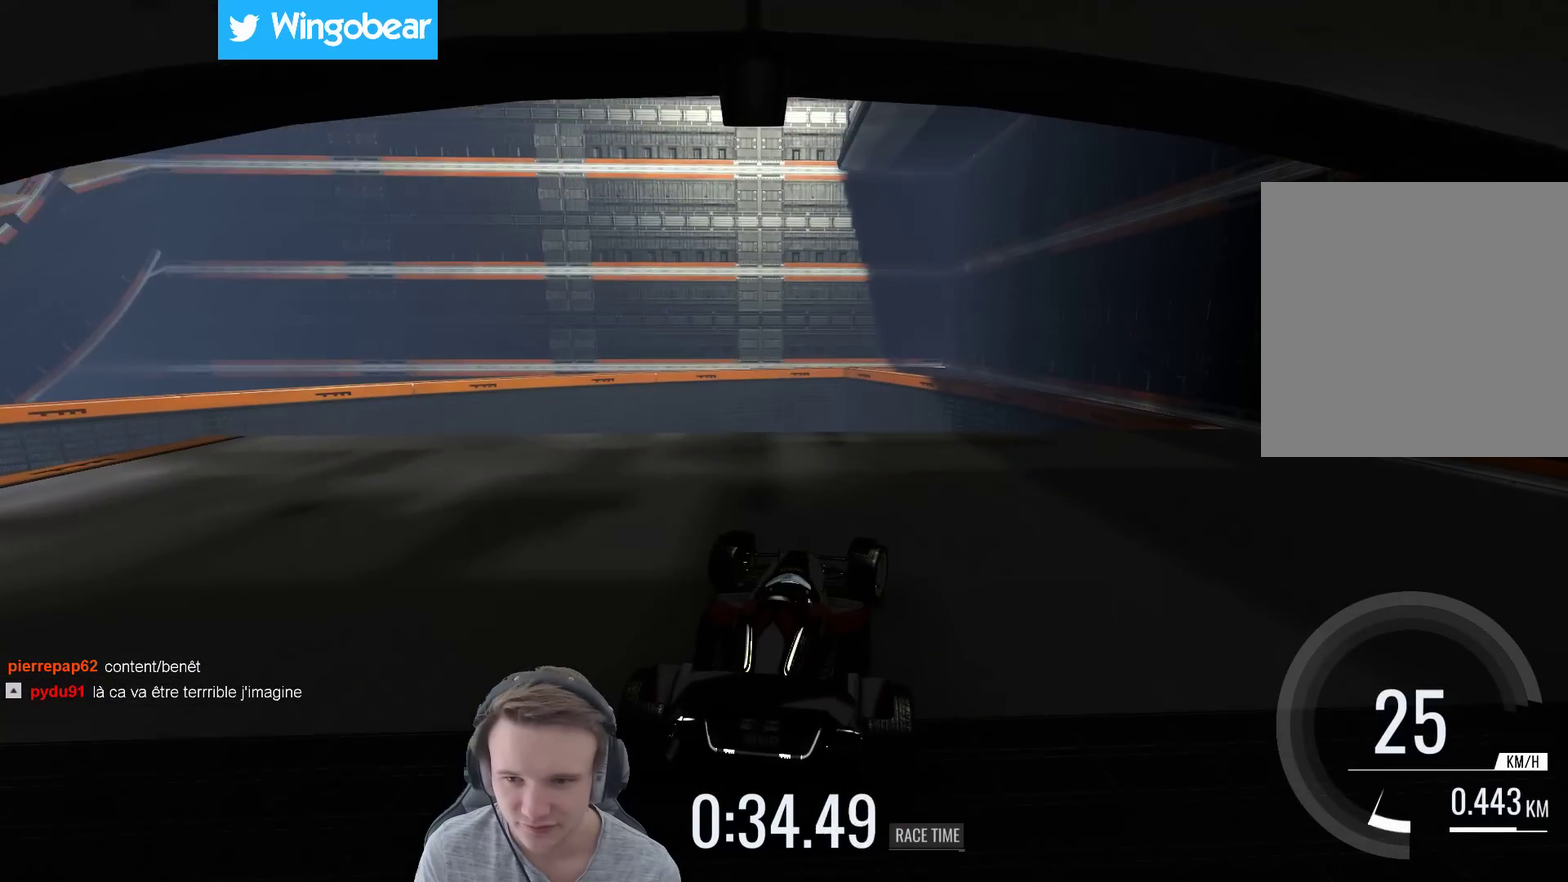
{"buttons": [], "left_stick": "right", "right_stick": "center", "events": []}
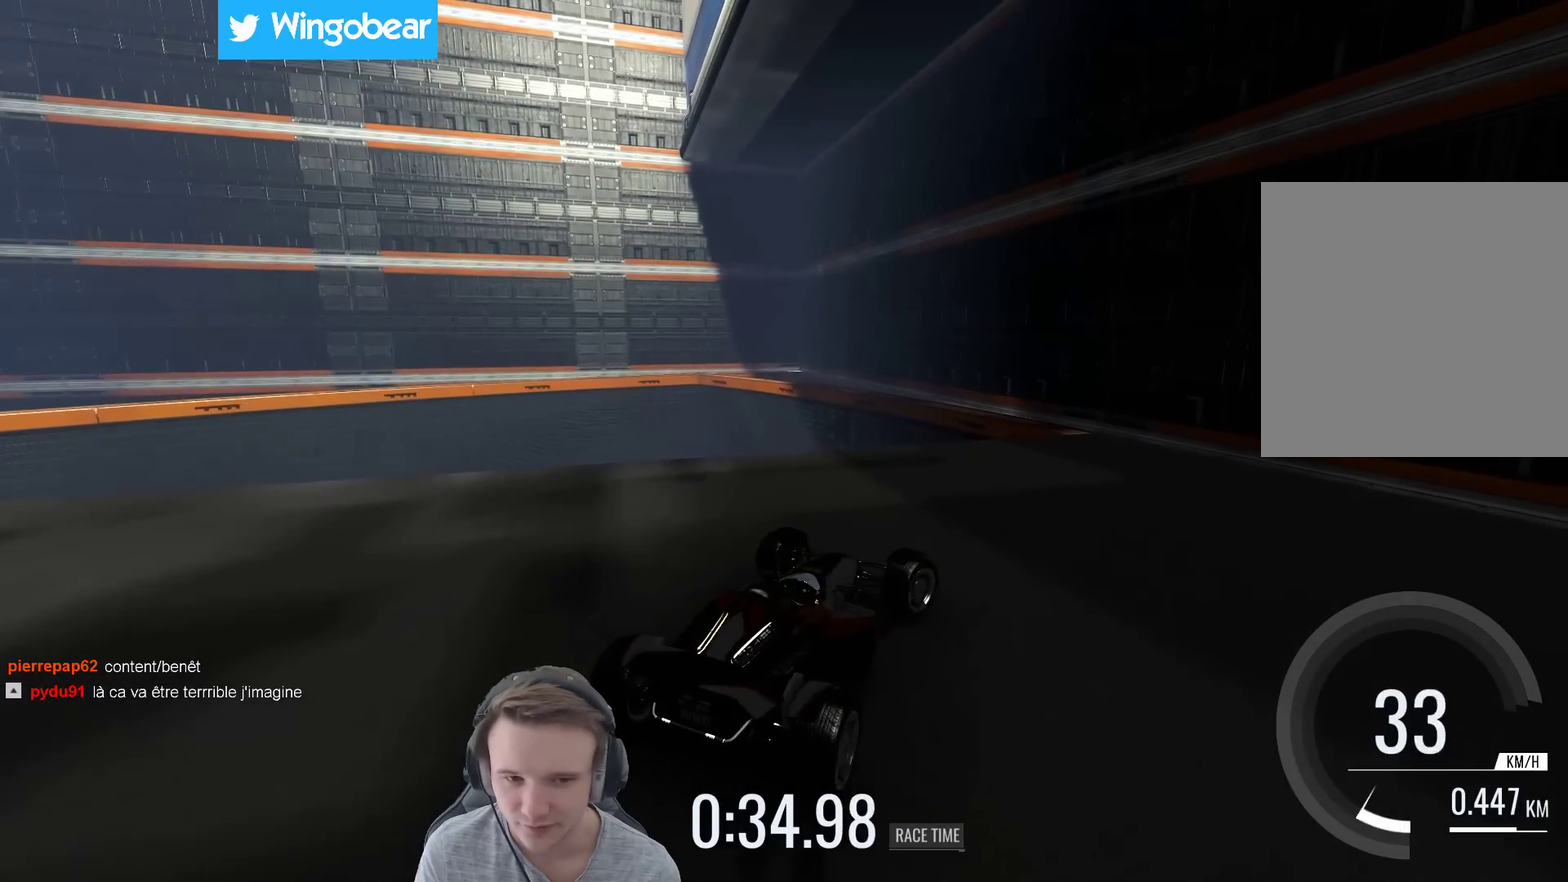
{"buttons": [], "left_stick": "left", "right_stick": "center", "events": [[467, "left_stick", "left"]]}
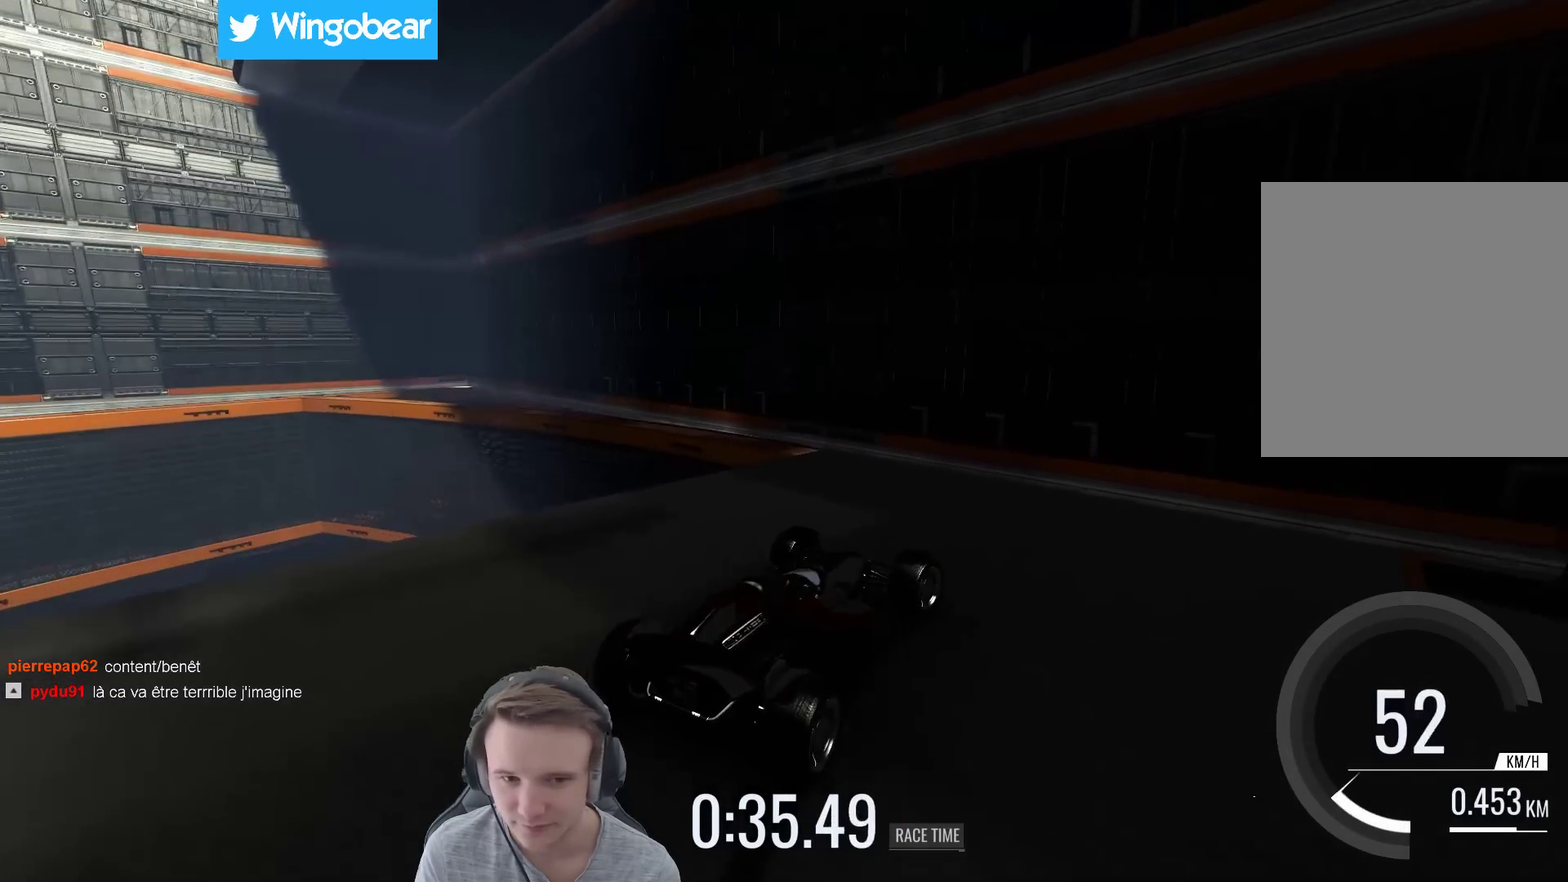
{"buttons": [], "left_stick": "left", "right_stick": "center", "events": []}
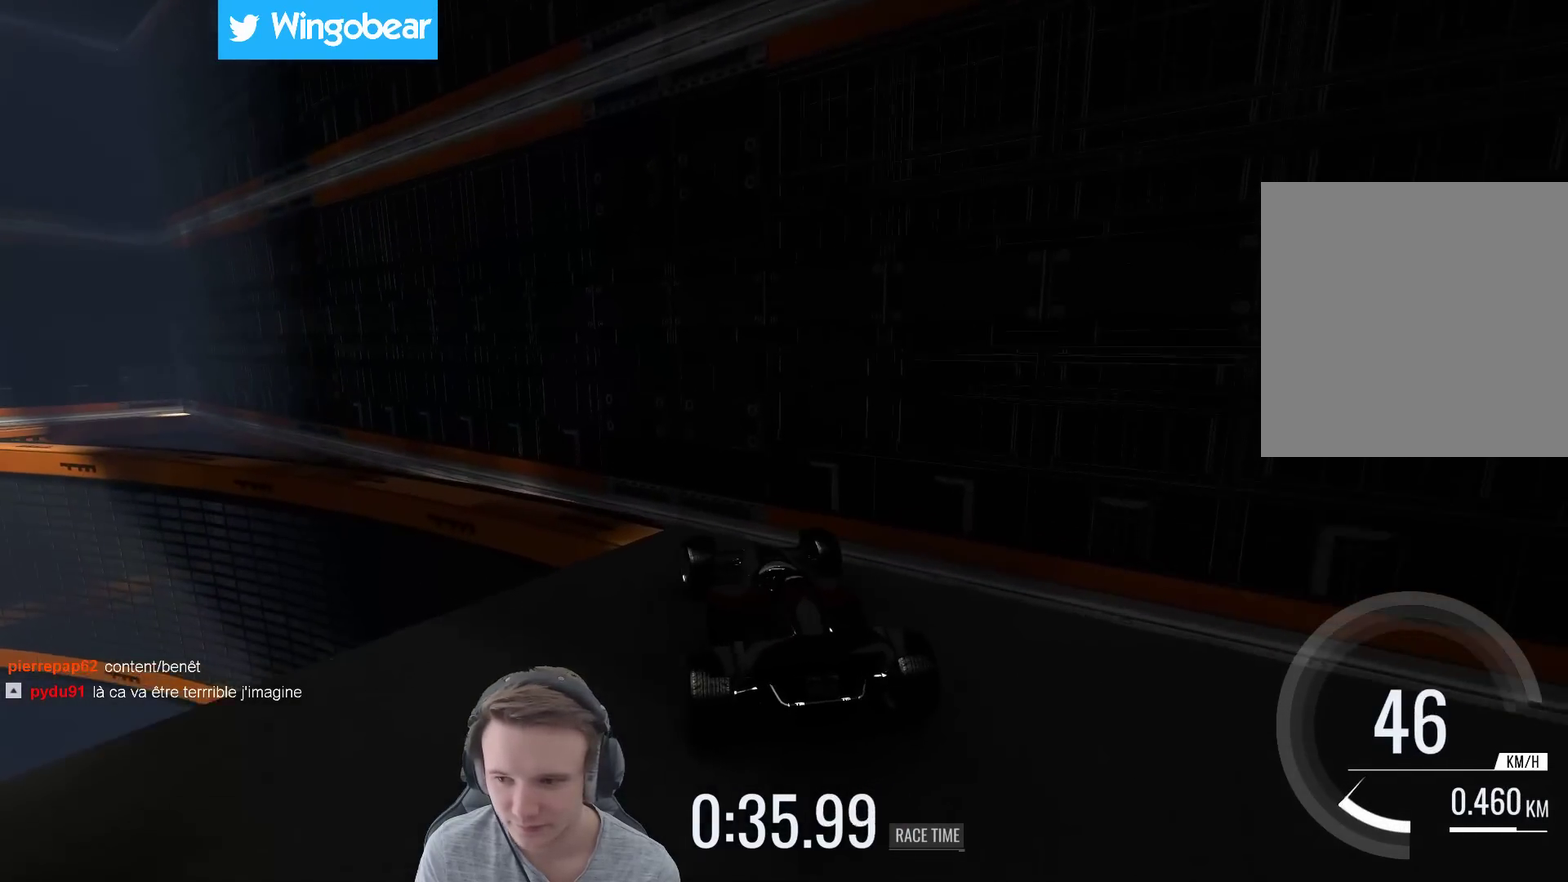
{"buttons": [], "left_stick": "right", "right_stick": "center", "events": [[33, "left_stick", "center"], [100, "left_stick", "right"]]}
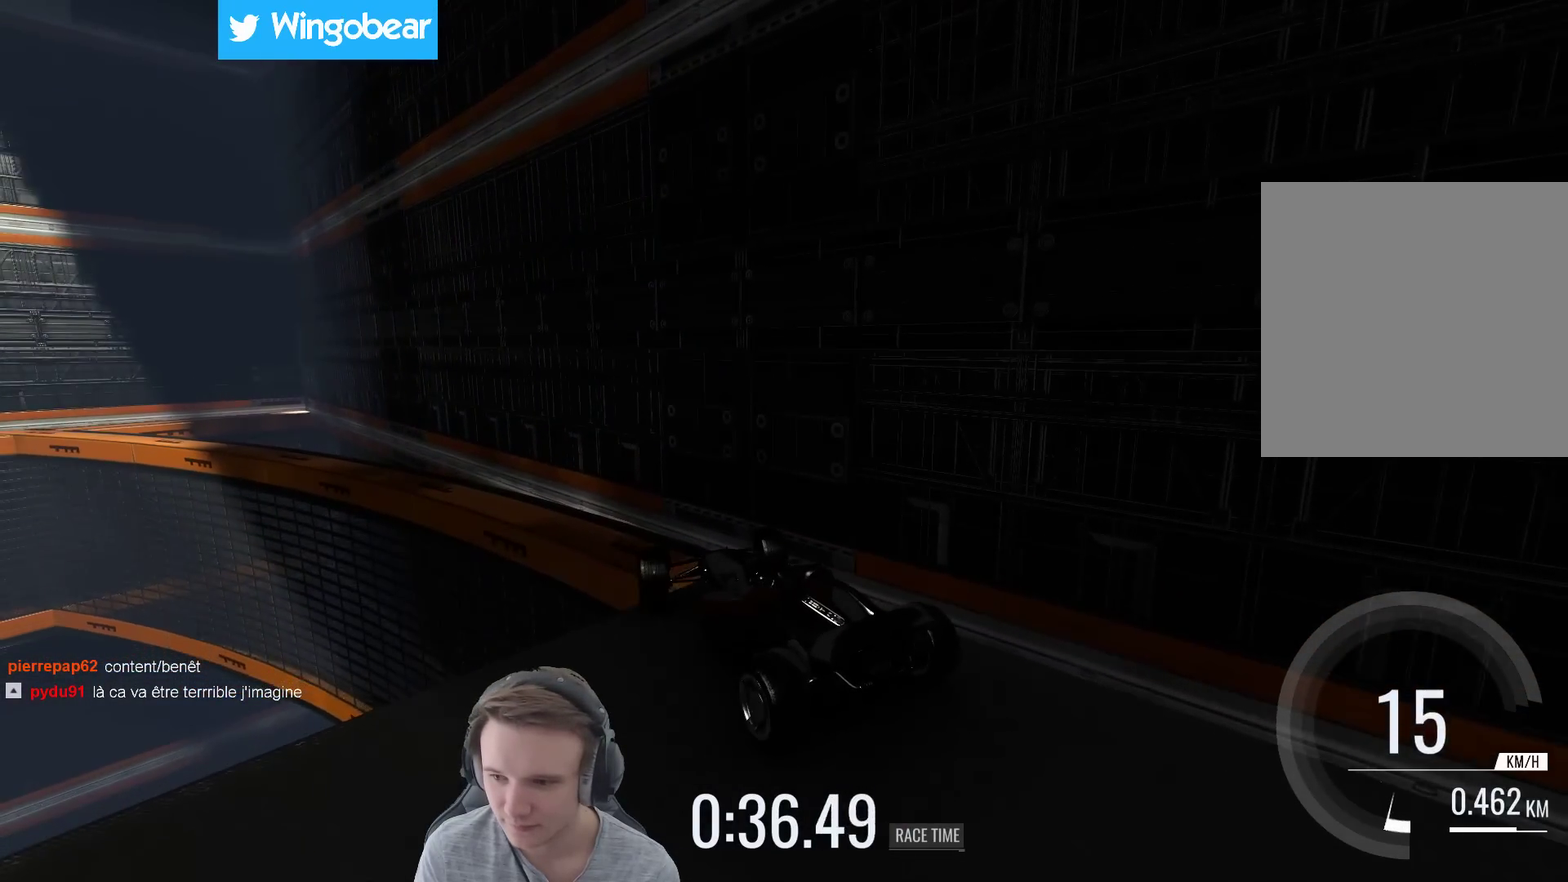
{"buttons": [], "left_stick": "right", "right_stick": "center", "events": []}